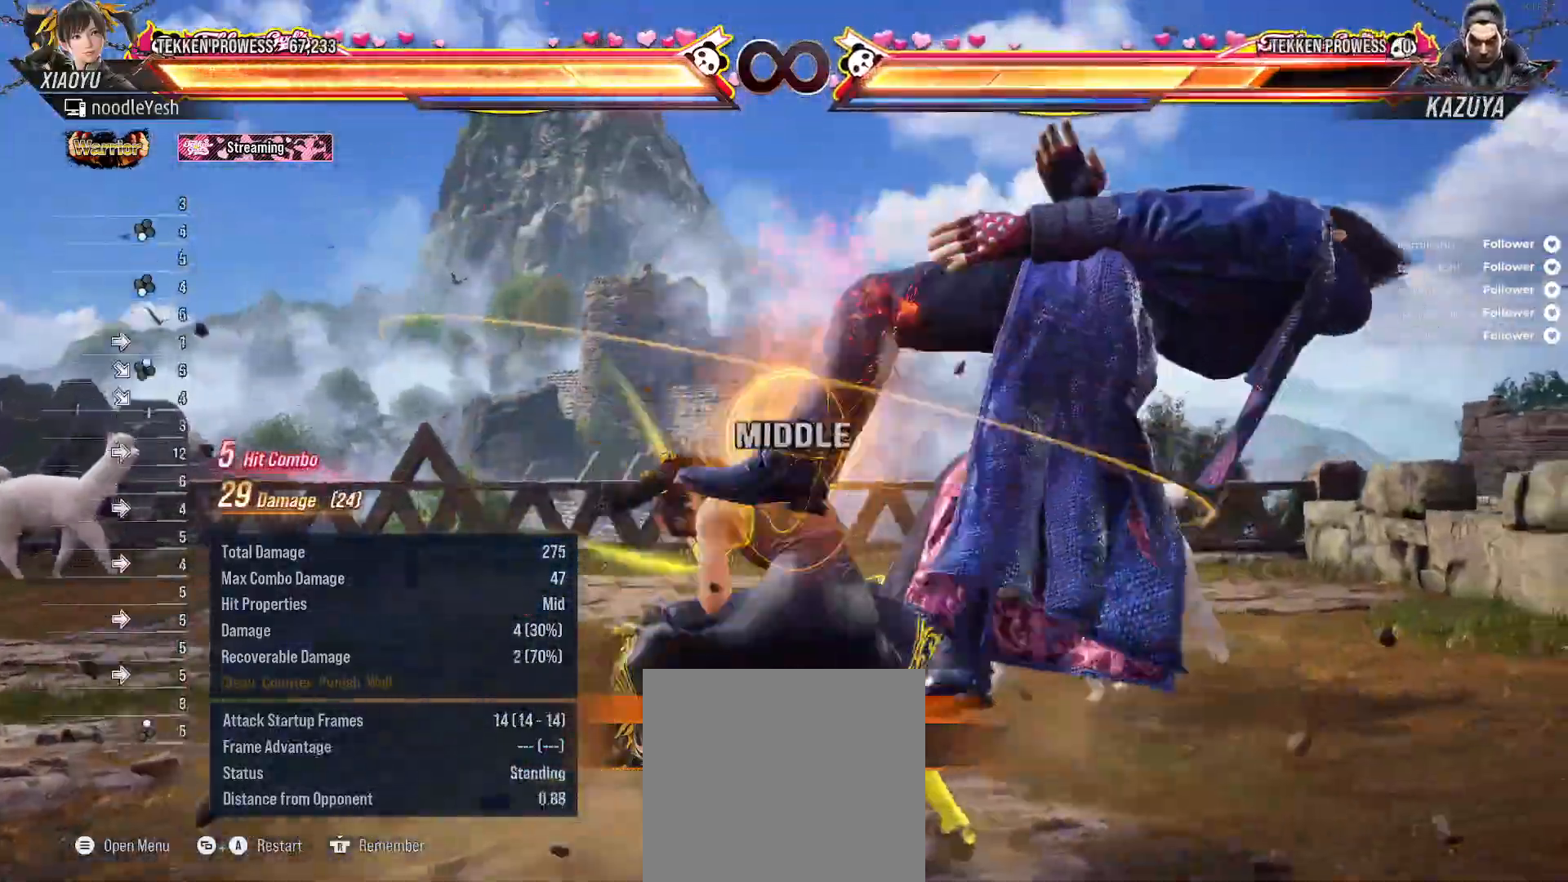
Gameplay with a controller (Xbox layout); each line is a JSON object with the inputs held at the frame after it. "events" lists button and stick changes between this image and that frame as [ms after this image, input, new state], when the widget could be followed in between. Not read: left_stick.
{"buttons": [], "right_stick": "center", "events": [[83, "A", "up"], [133, "A", "down"], [233, "A", "up"]]}
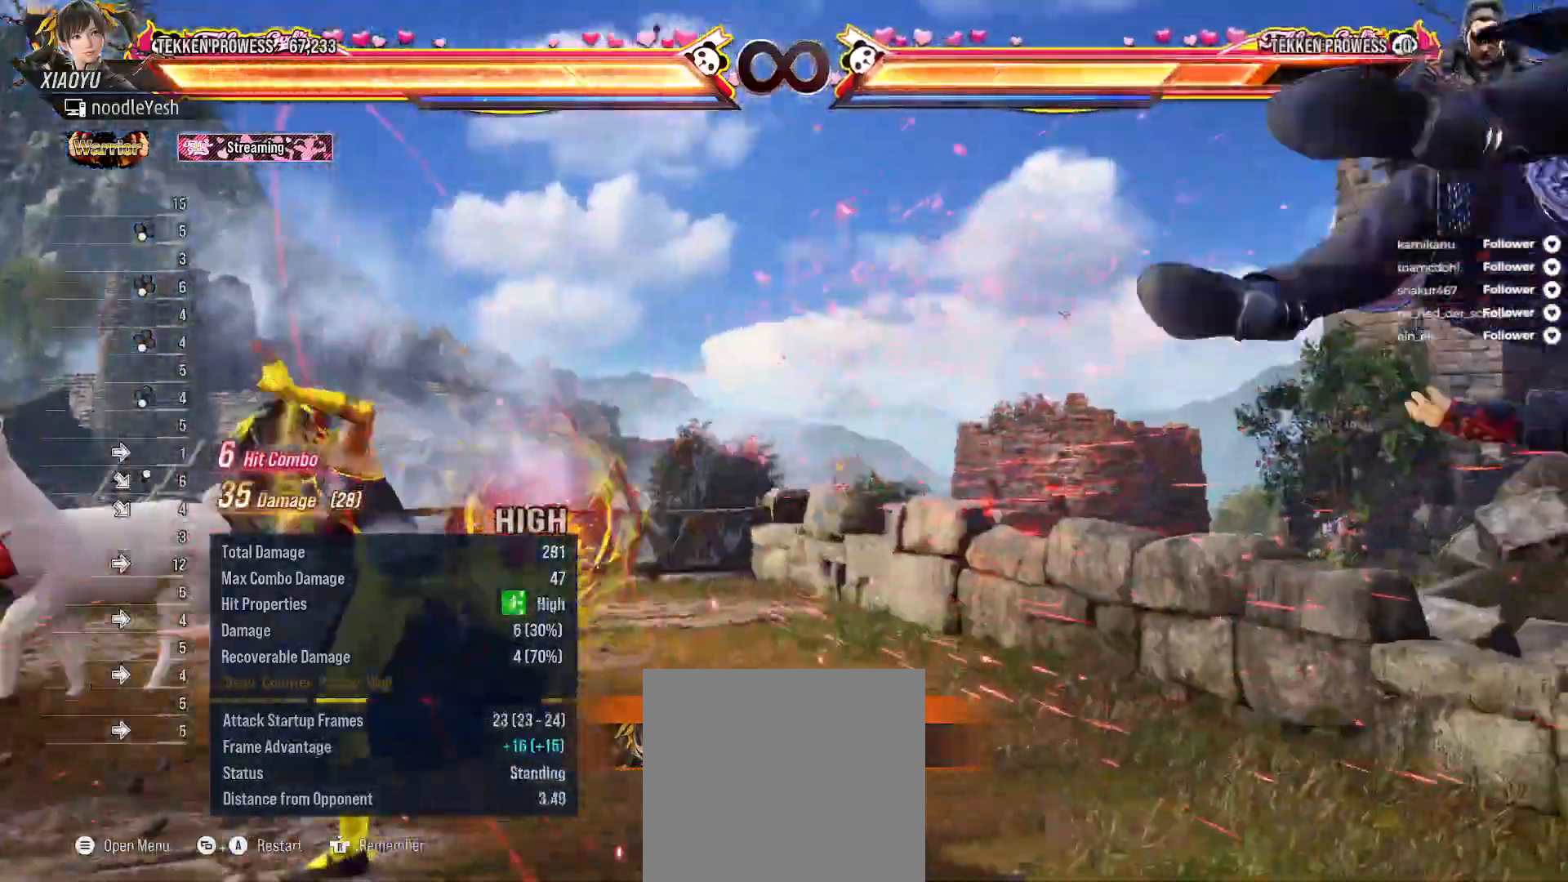
{"buttons": ["A", "SELECT"], "right_stick": "center", "events": [[433, "SELECT", "down"], [450, "A", "down"]]}
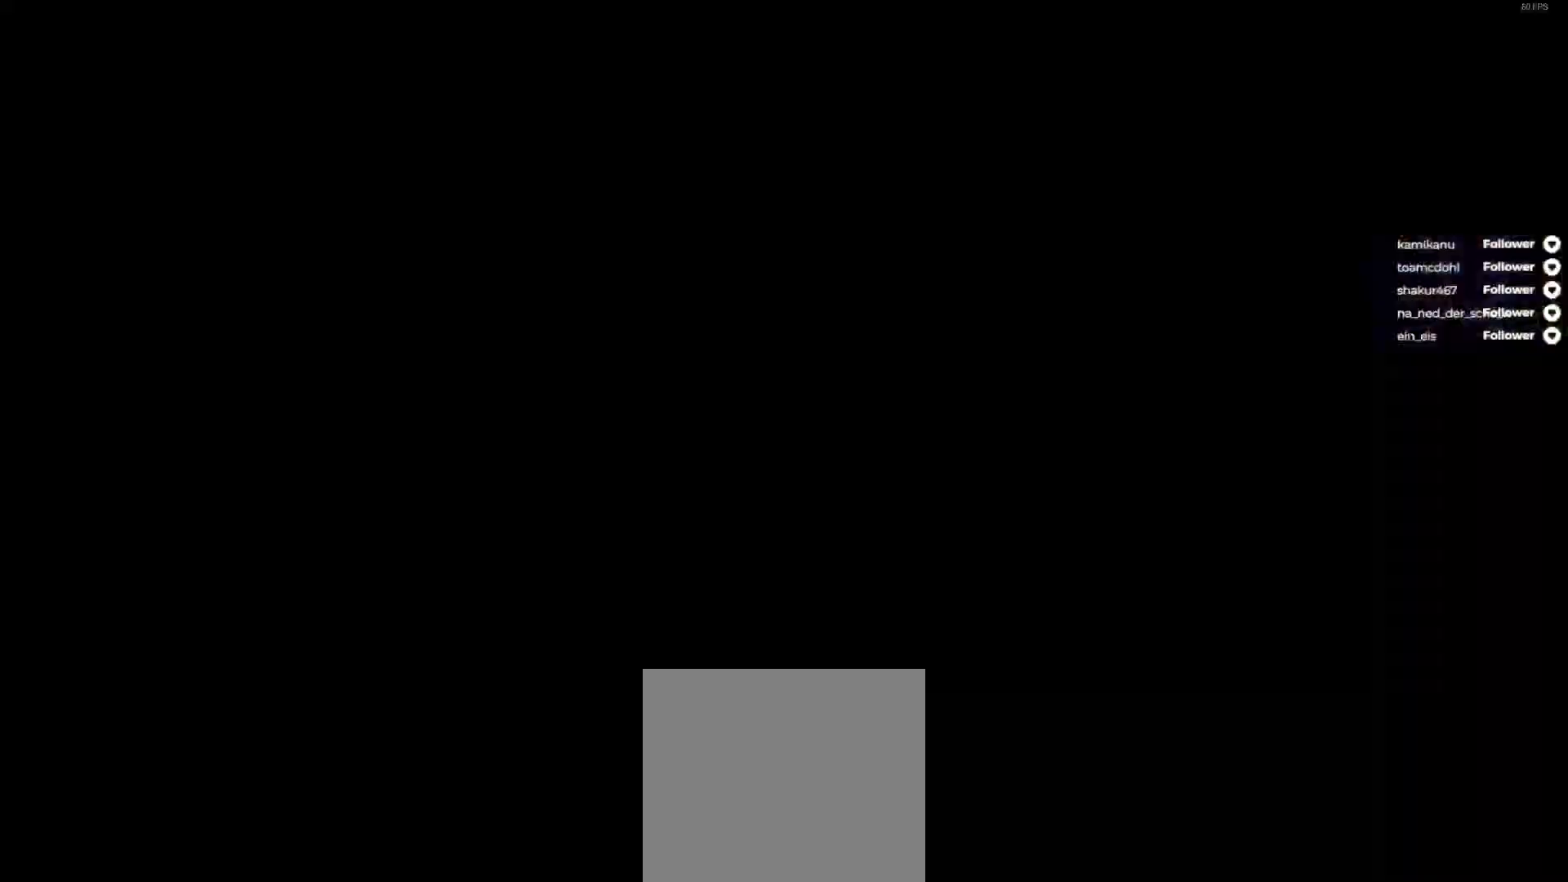
{"buttons": [], "right_stick": "center", "events": [[83, "A", "up"], [133, "SELECT", "up"]]}
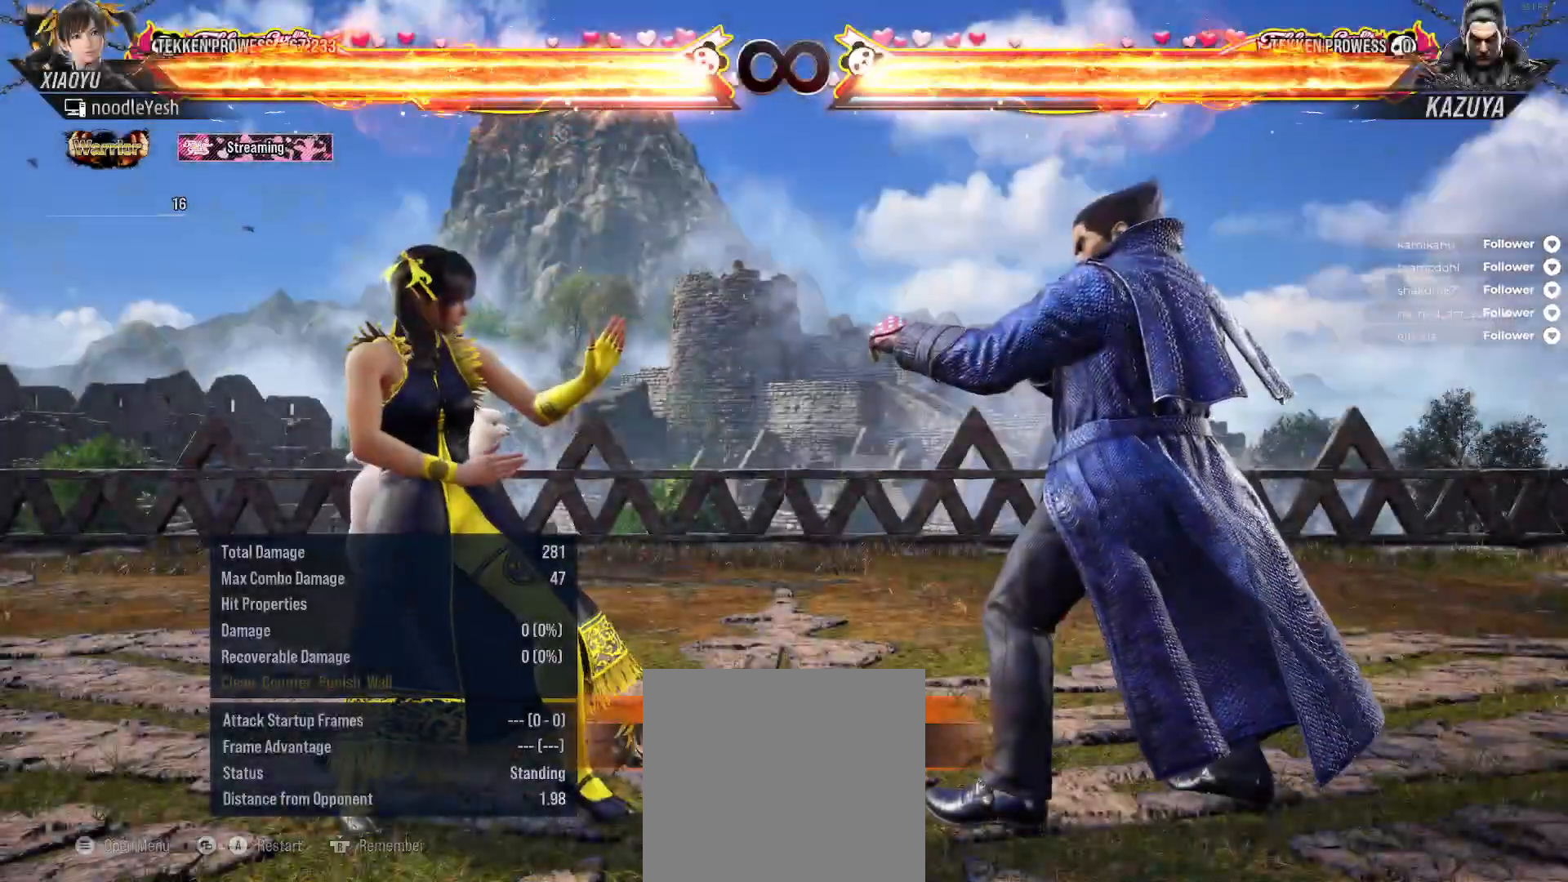
{"buttons": [], "right_stick": "center", "events": [[183, "R1", "down"], [283, "R1", "up"], [400, "R1", "down"], [467, "R1", "up"]]}
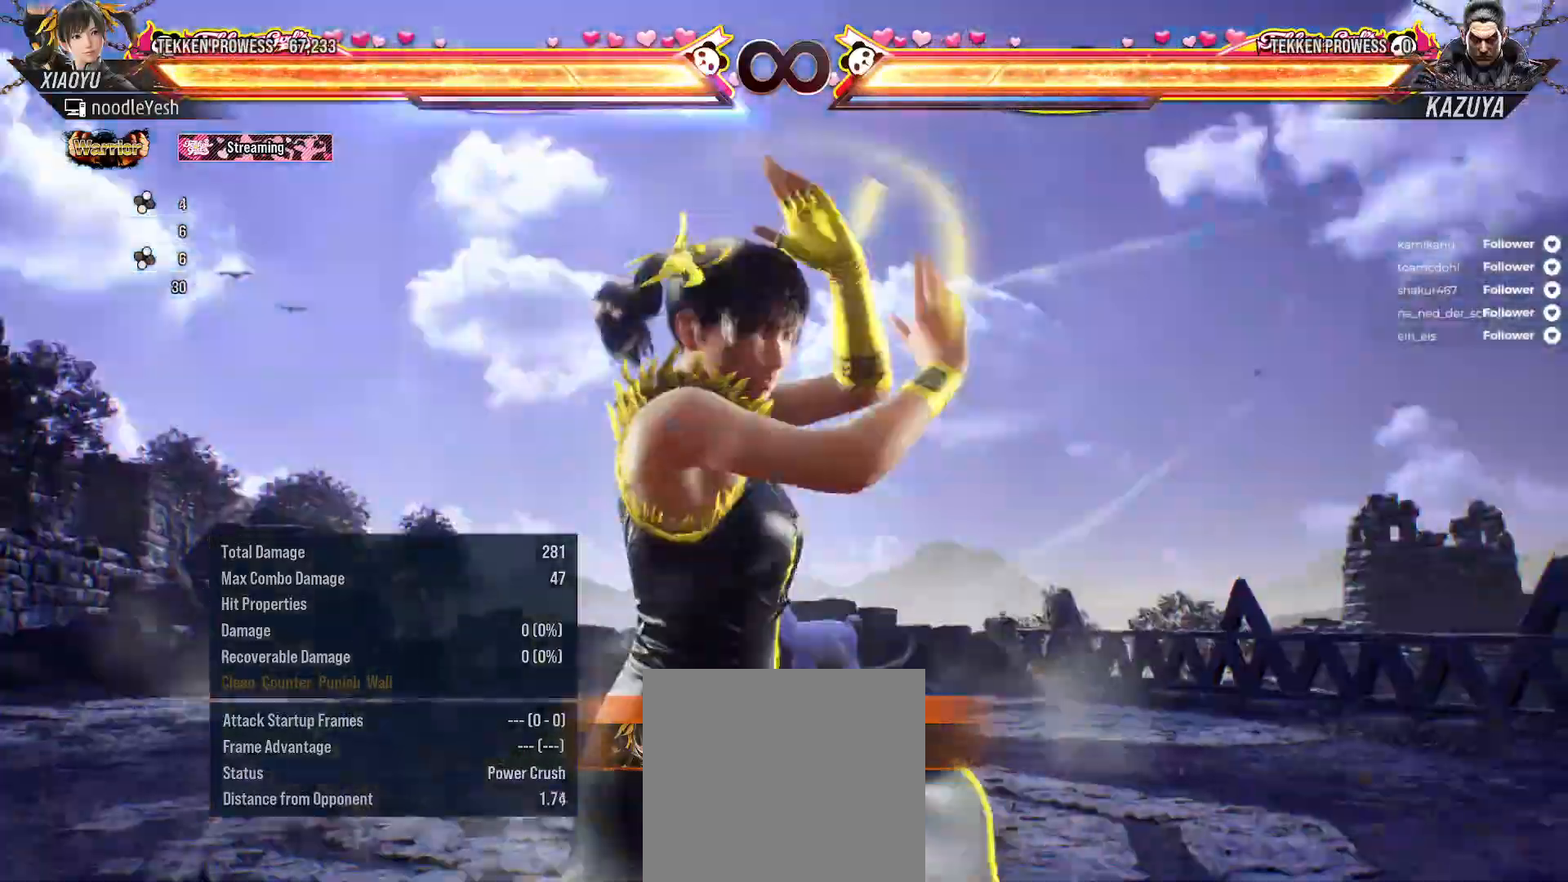
{"buttons": ["R1"], "right_stick": "center", "events": [[133, "R1", "down"], [250, "R1", "up"], [467, "R1", "down"]]}
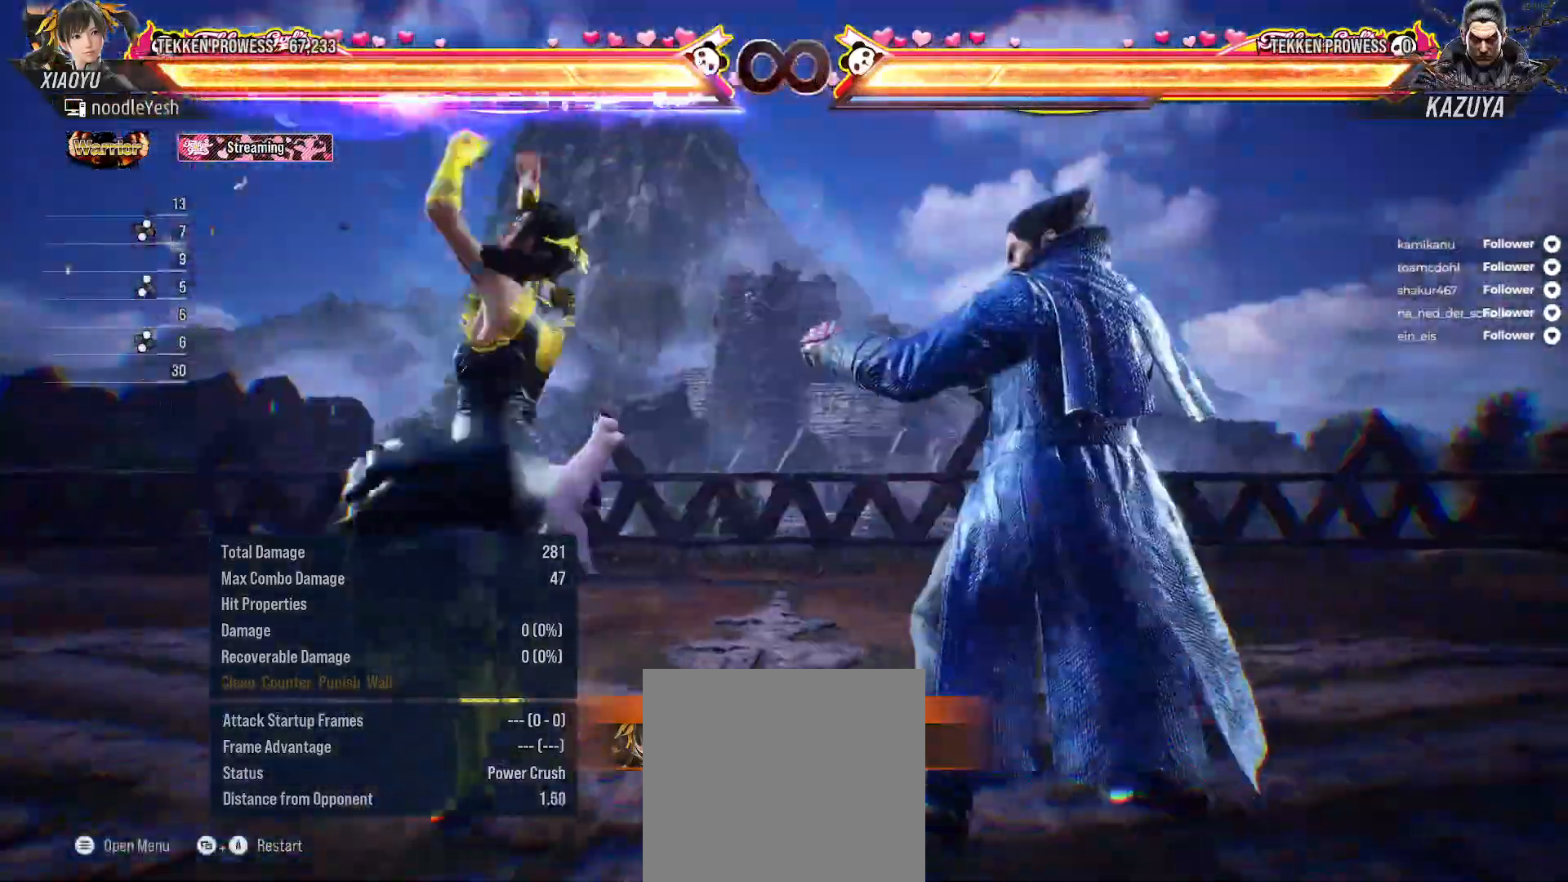
{"buttons": ["R1"], "right_stick": "center", "events": [[100, "R1", "up"], [217, "R1", "down"], [333, "R1", "up"], [450, "R1", "down"]]}
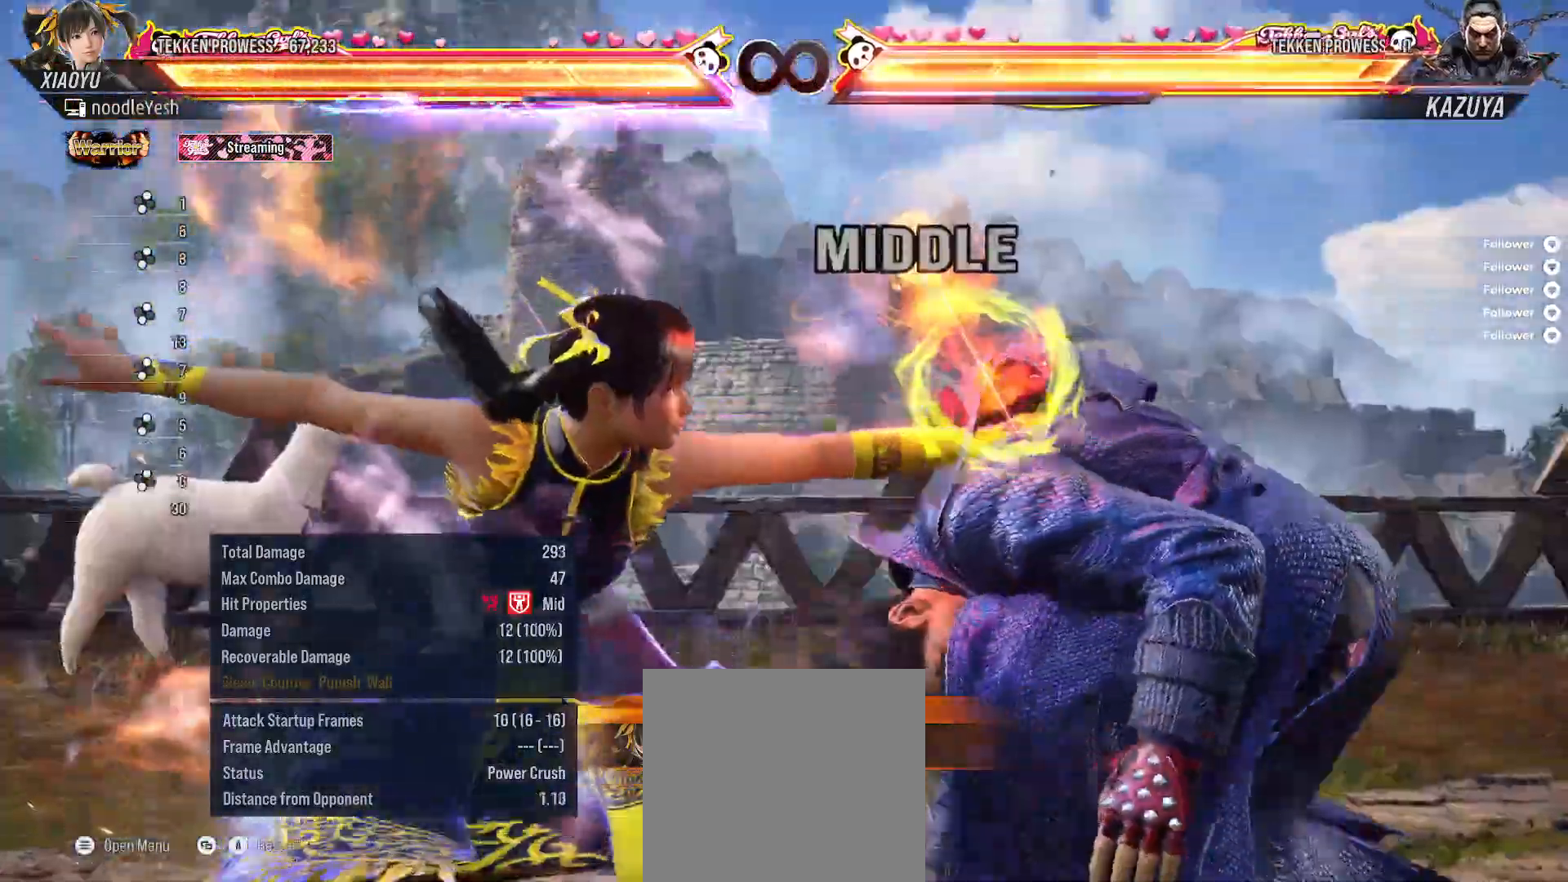
{"buttons": [], "right_stick": "center", "events": [[33, "R1", "up"], [133, "R1", "down"], [267, "R1", "up"], [367, "R1", "down"], [483, "R1", "up"]]}
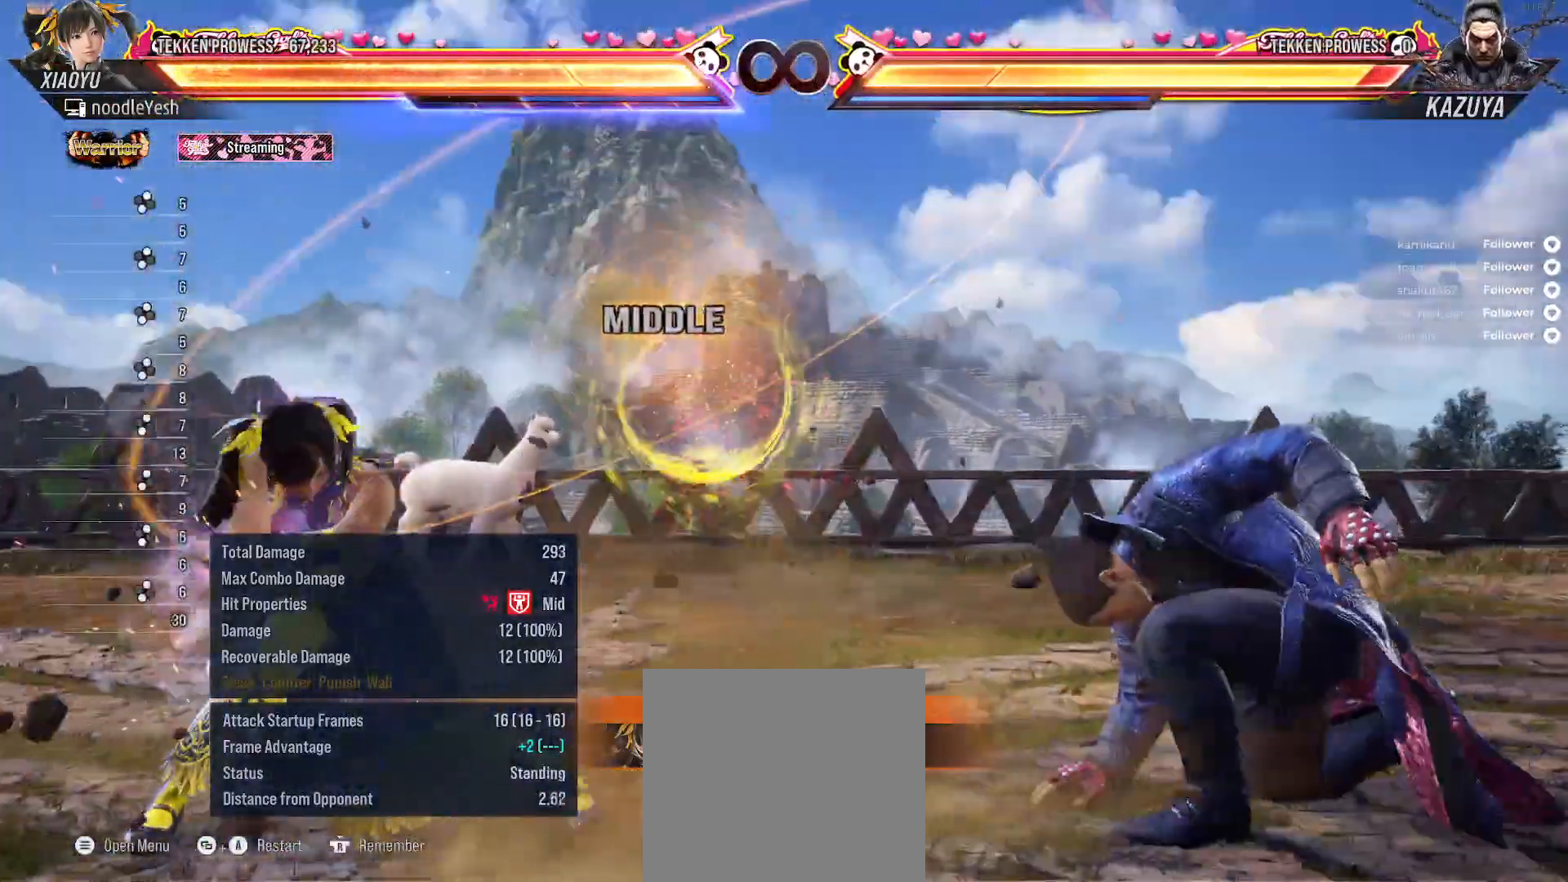
{"buttons": ["R1"], "right_stick": "center", "events": [[67, "R1", "down"], [183, "R1", "up"], [267, "R1", "down"], [383, "R1", "up"], [433, "R1", "down"]]}
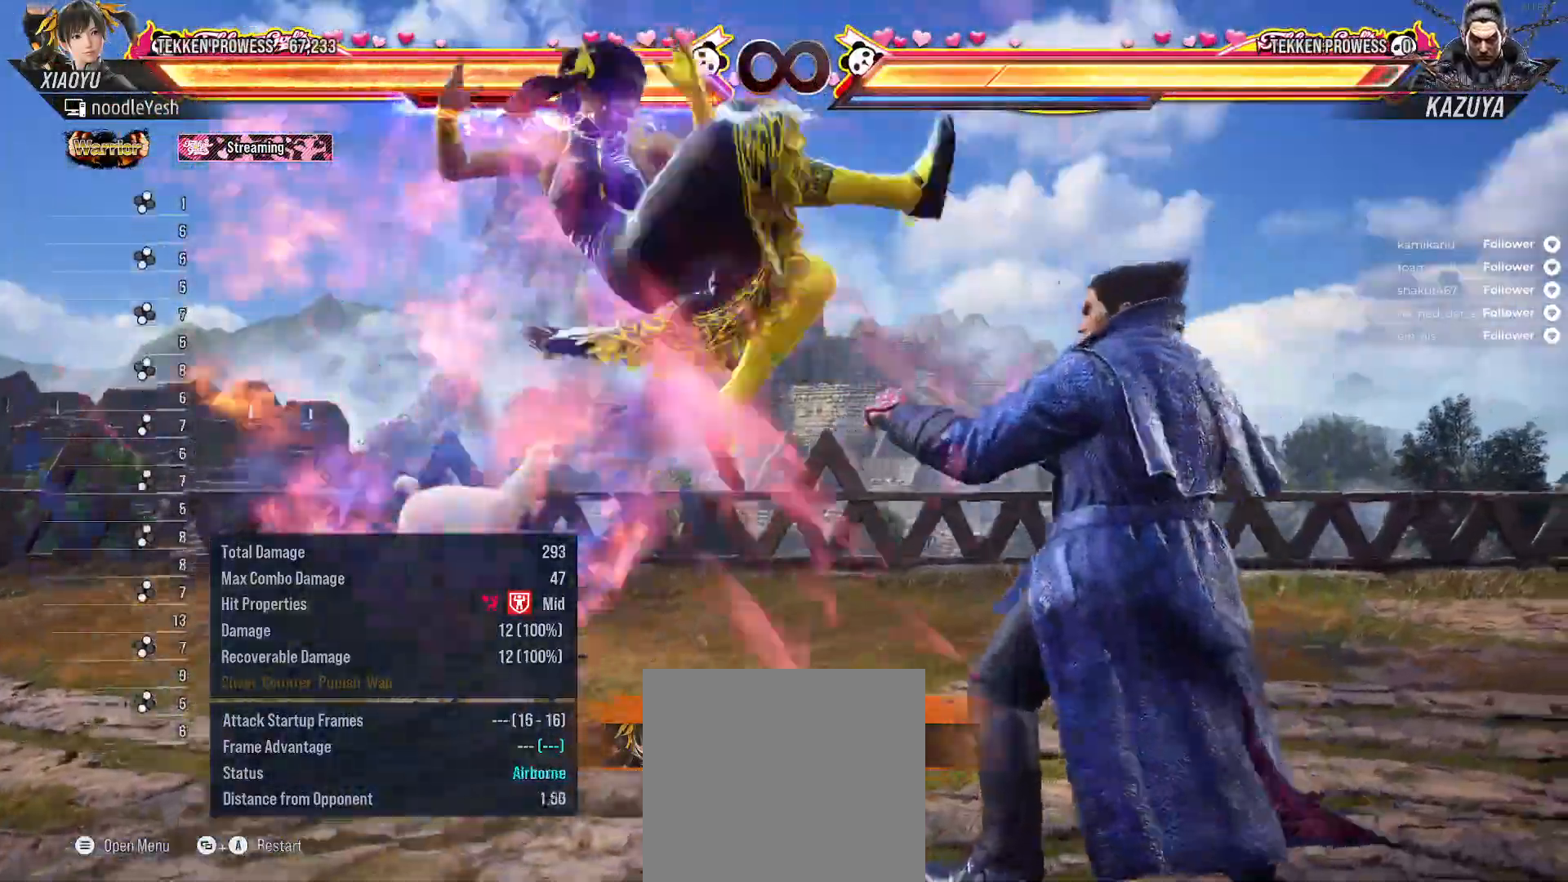
{"buttons": [], "right_stick": "center", "events": [[50, "R1", "up"]]}
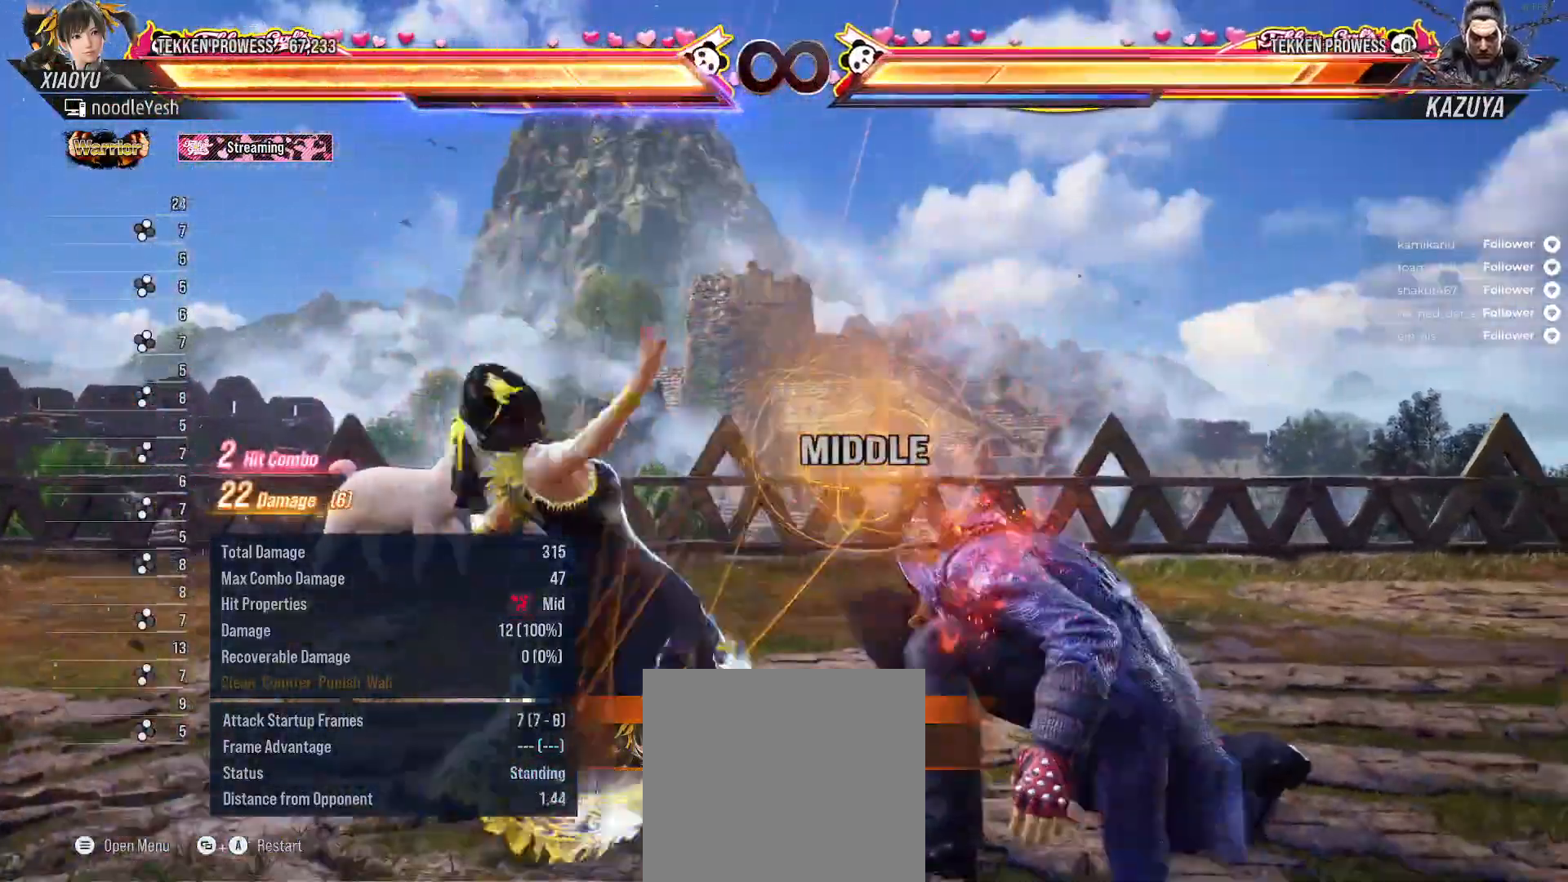
{"buttons": [], "right_stick": "center", "events": []}
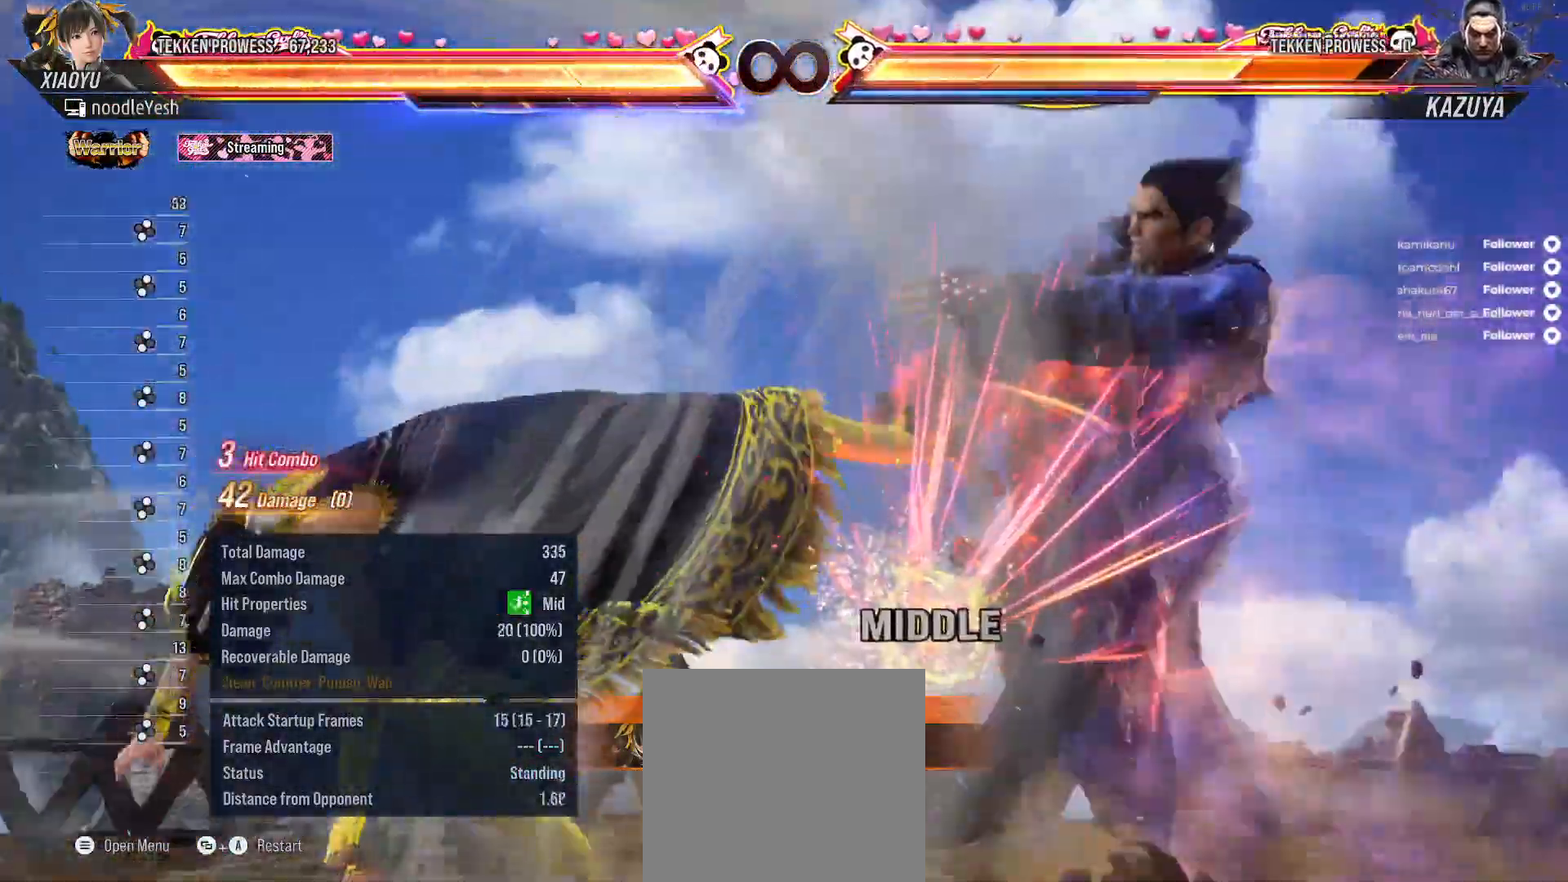
{"buttons": [], "right_stick": "center", "events": []}
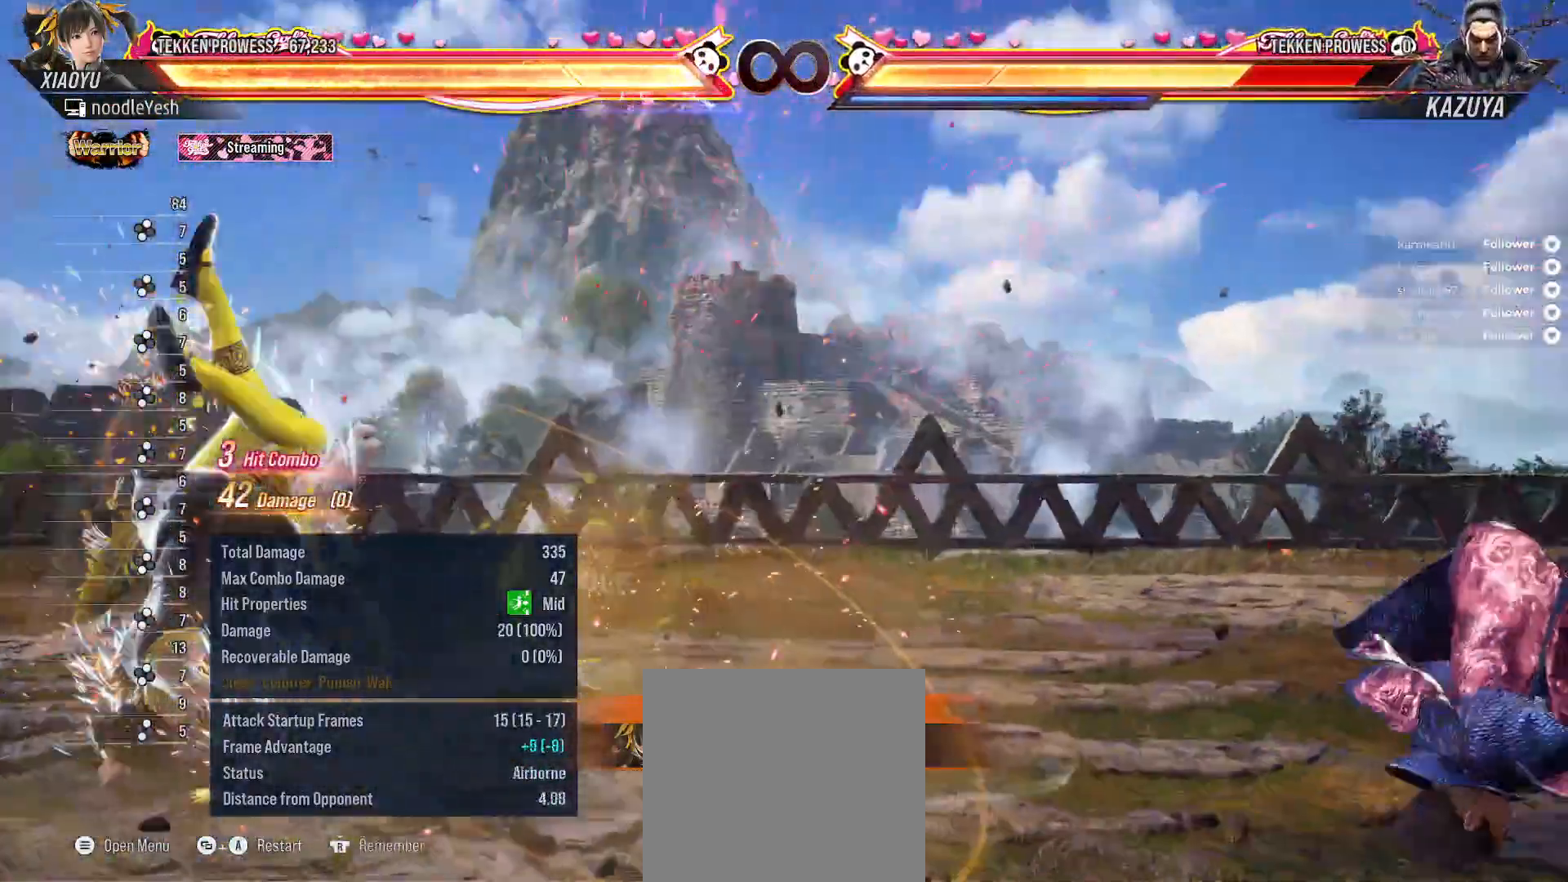
{"buttons": ["DPAD_RIGHT"], "right_stick": "center", "events": [[117, "DPAD_RIGHT", "down"], [217, "DPAD_RIGHT", "up"], [300, "DPAD_RIGHT", "down"], [350, "DPAD_RIGHT", "up"], [450, "DPAD_RIGHT", "down"]]}
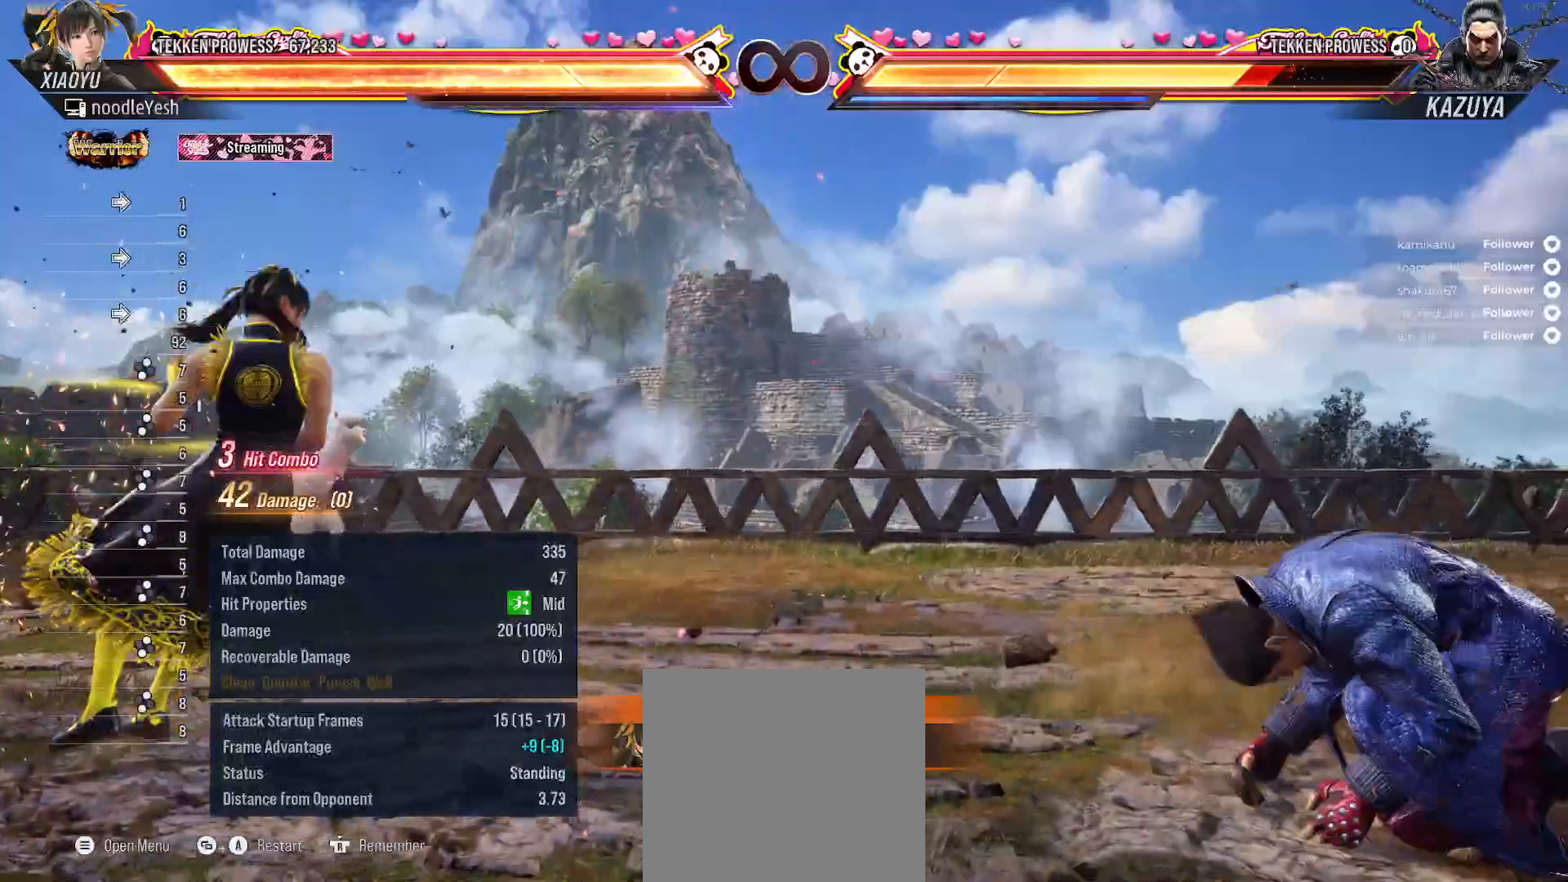
{"buttons": [], "right_stick": "center", "events": [[200, "DPAD_UP", "down"], [267, "A", "down"], [383, "A", "up"], [483, "DPAD_UP", "up"], [500, "DPAD_RIGHT", "up"]]}
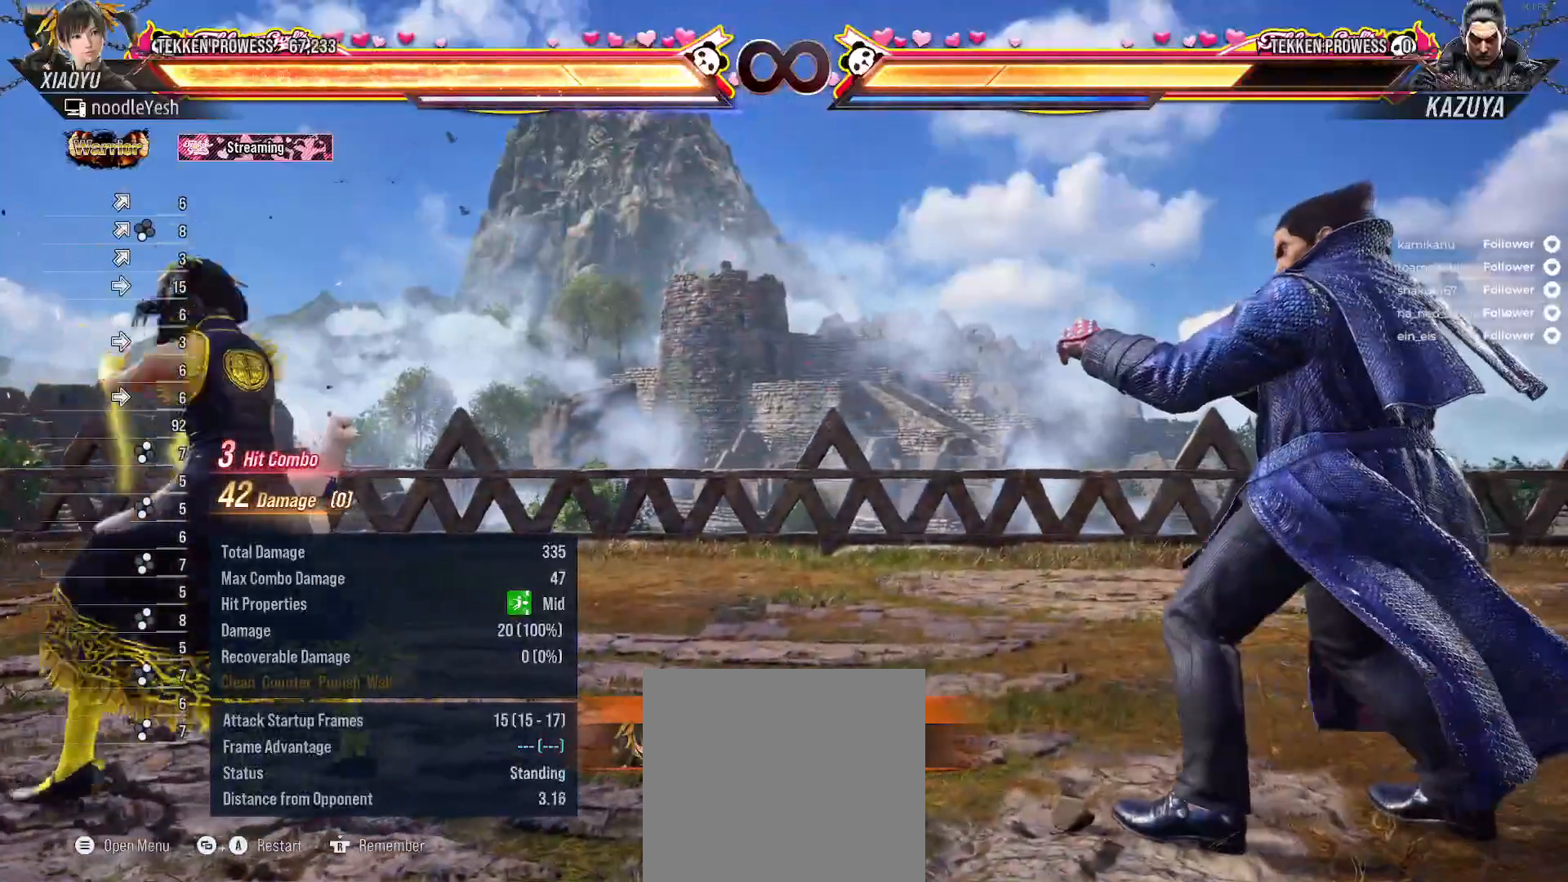
{"buttons": ["DPAD_LEFT"], "right_stick": "center", "events": [[300, "DPAD_LEFT", "down"], [400, "DPAD_LEFT", "up"], [483, "DPAD_LEFT", "down"]]}
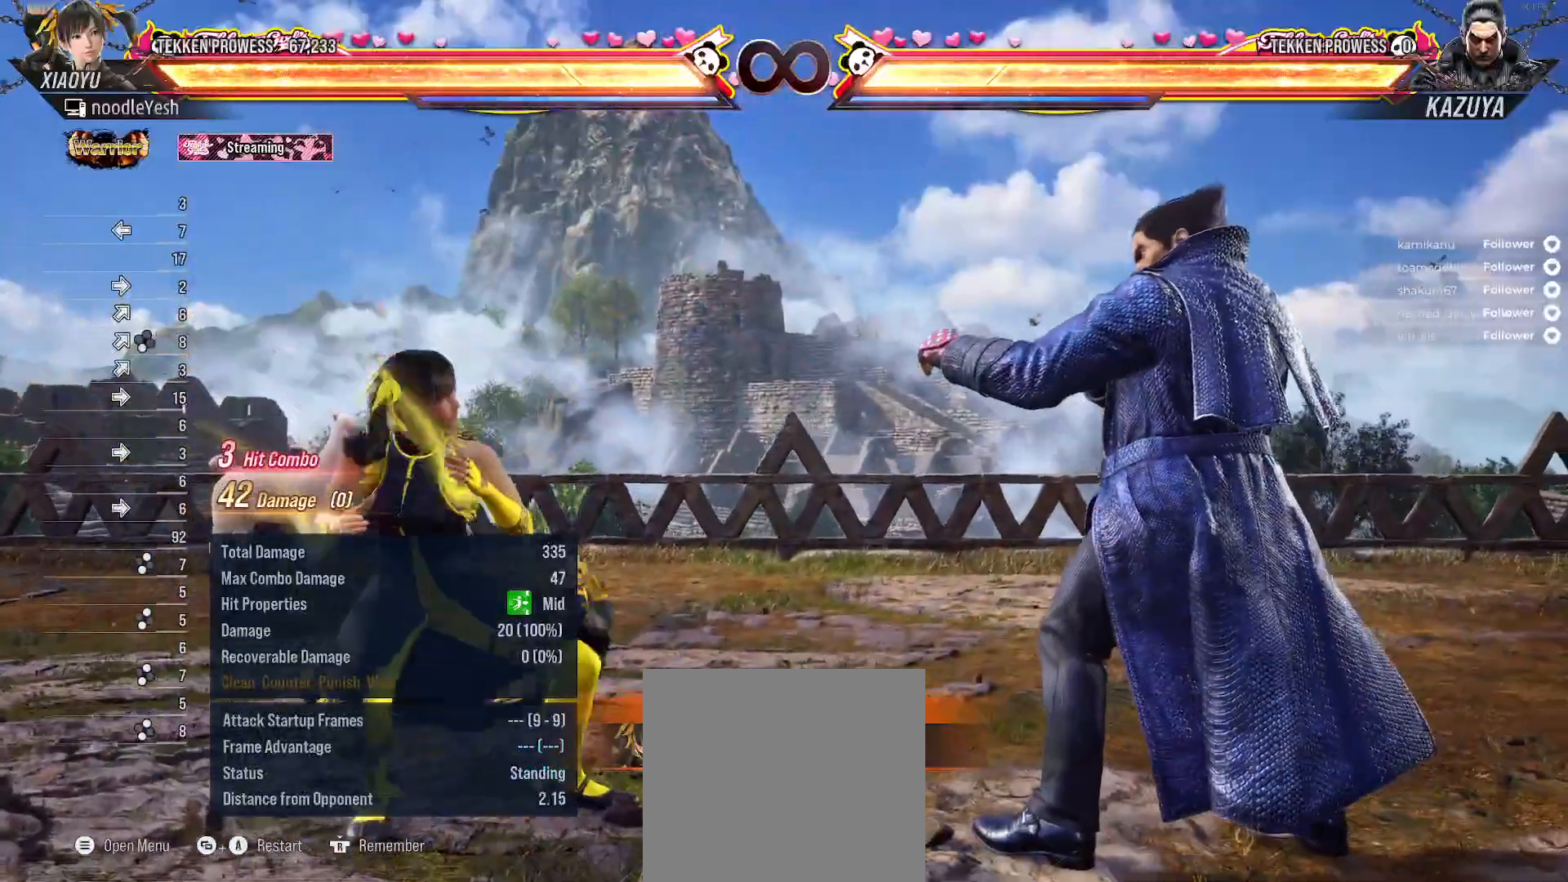
{"buttons": ["DPAD_LEFT"], "right_stick": "center", "events": [[83, "DPAD_LEFT", "up"], [183, "DPAD_LEFT", "down"], [233, "DPAD_LEFT", "up"], [283, "DPAD_LEFT", "down"]]}
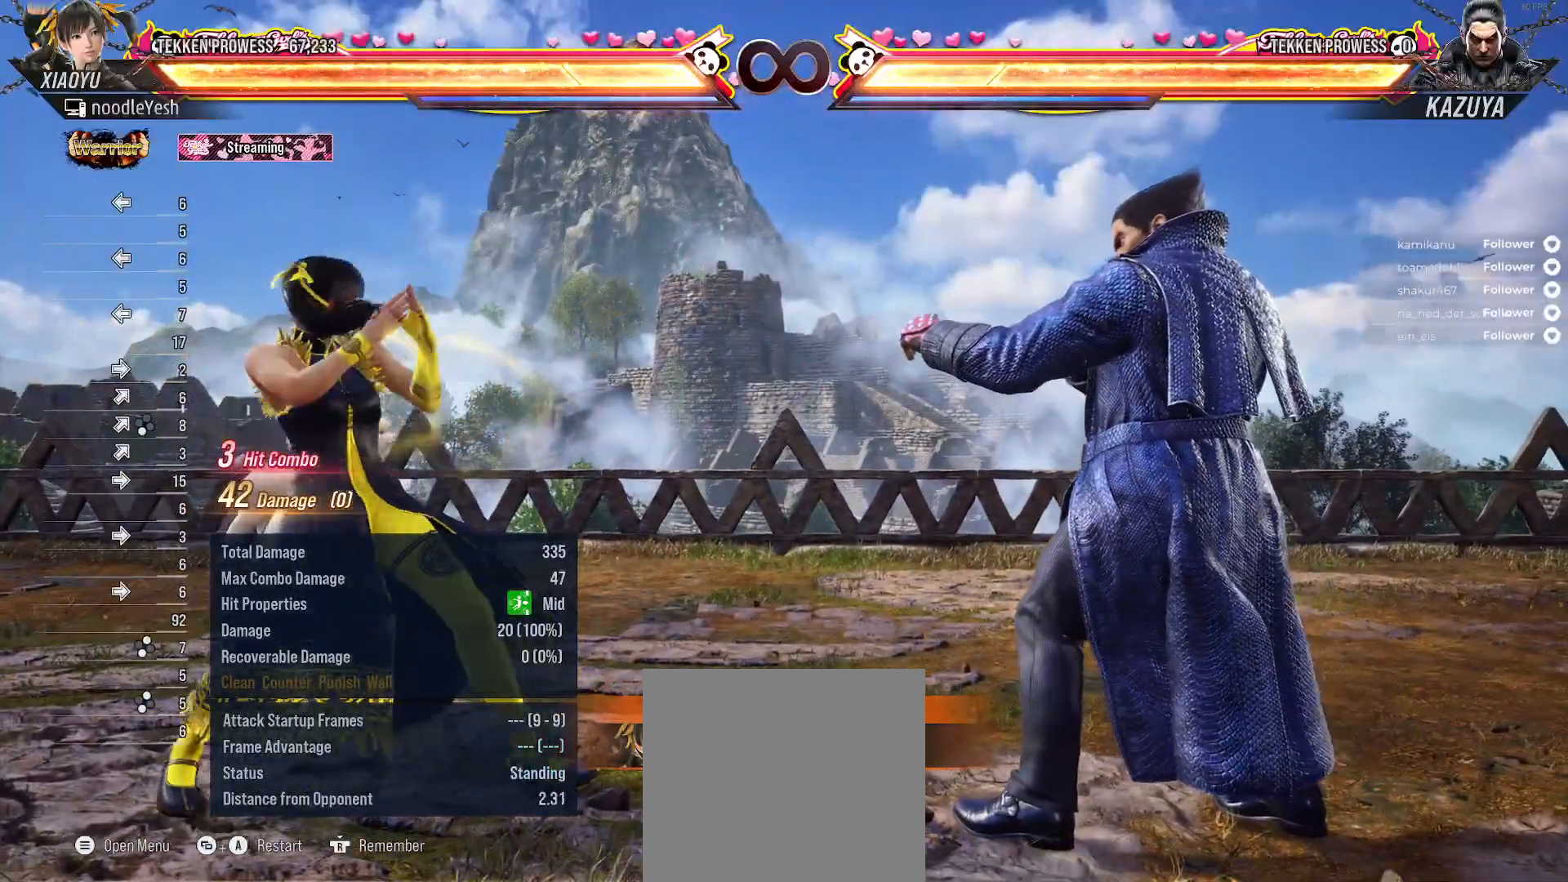
{"buttons": [], "right_stick": "center", "events": [[67, "DPAD_LEFT", "up"], [133, "DPAD_LEFT", "down"], [250, "DPAD_LEFT", "up"], [317, "DPAD_LEFT", "down"], [483, "DPAD_LEFT", "up"]]}
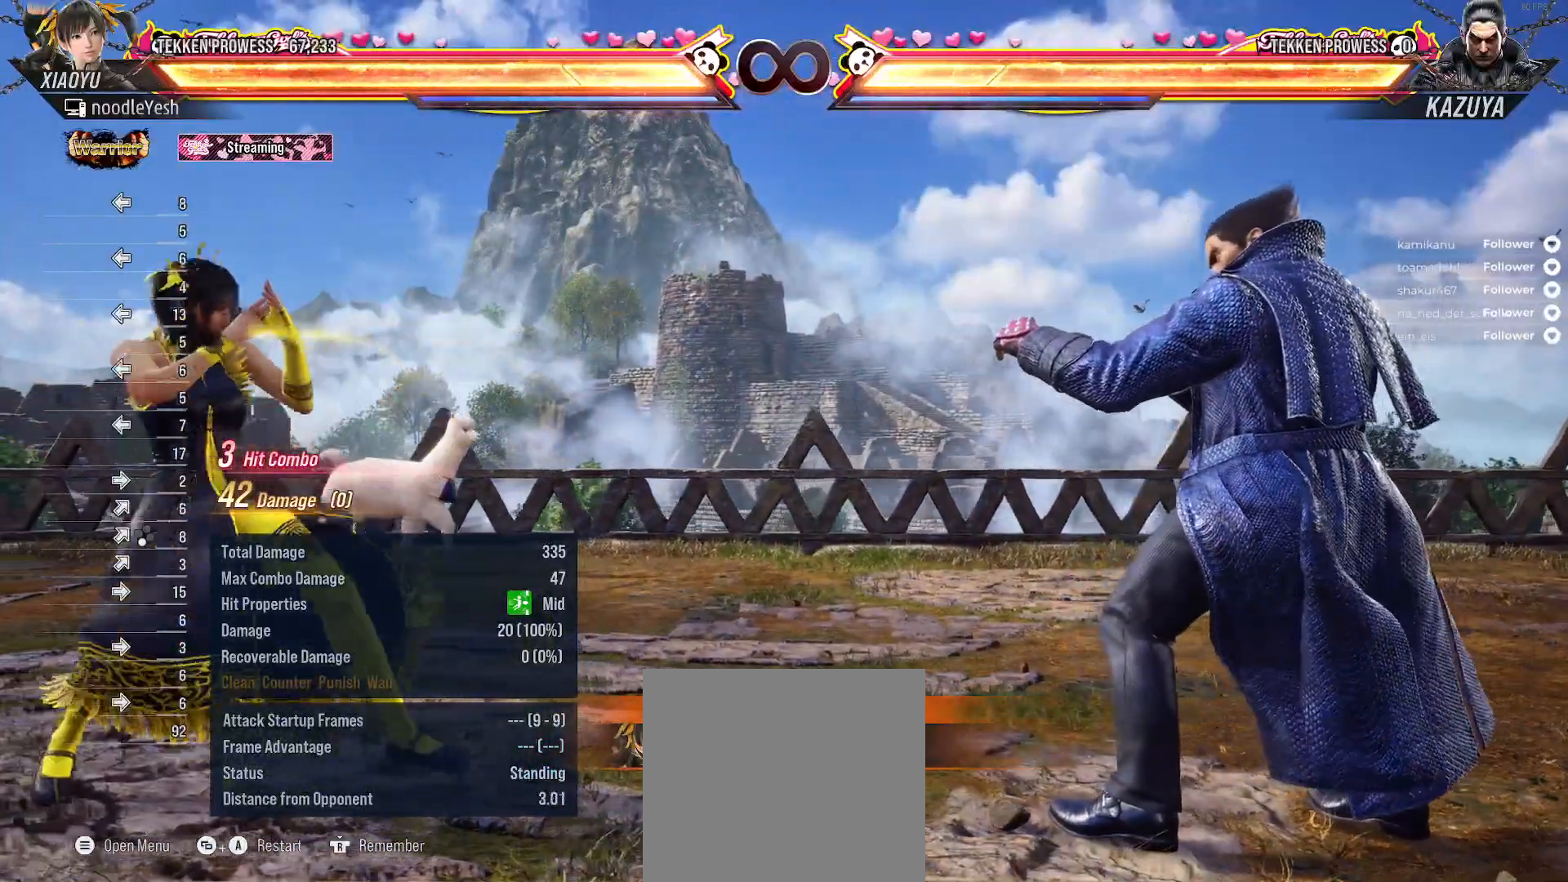
{"buttons": ["B", "DPAD_UP", "DPAD_RIGHT"], "right_stick": "center", "events": [[133, "DPAD_RIGHT", "down"], [233, "DPAD_RIGHT", "up"], [333, "DPAD_RIGHT", "down"], [433, "DPAD_UP", "down"], [500, "B", "down"]]}
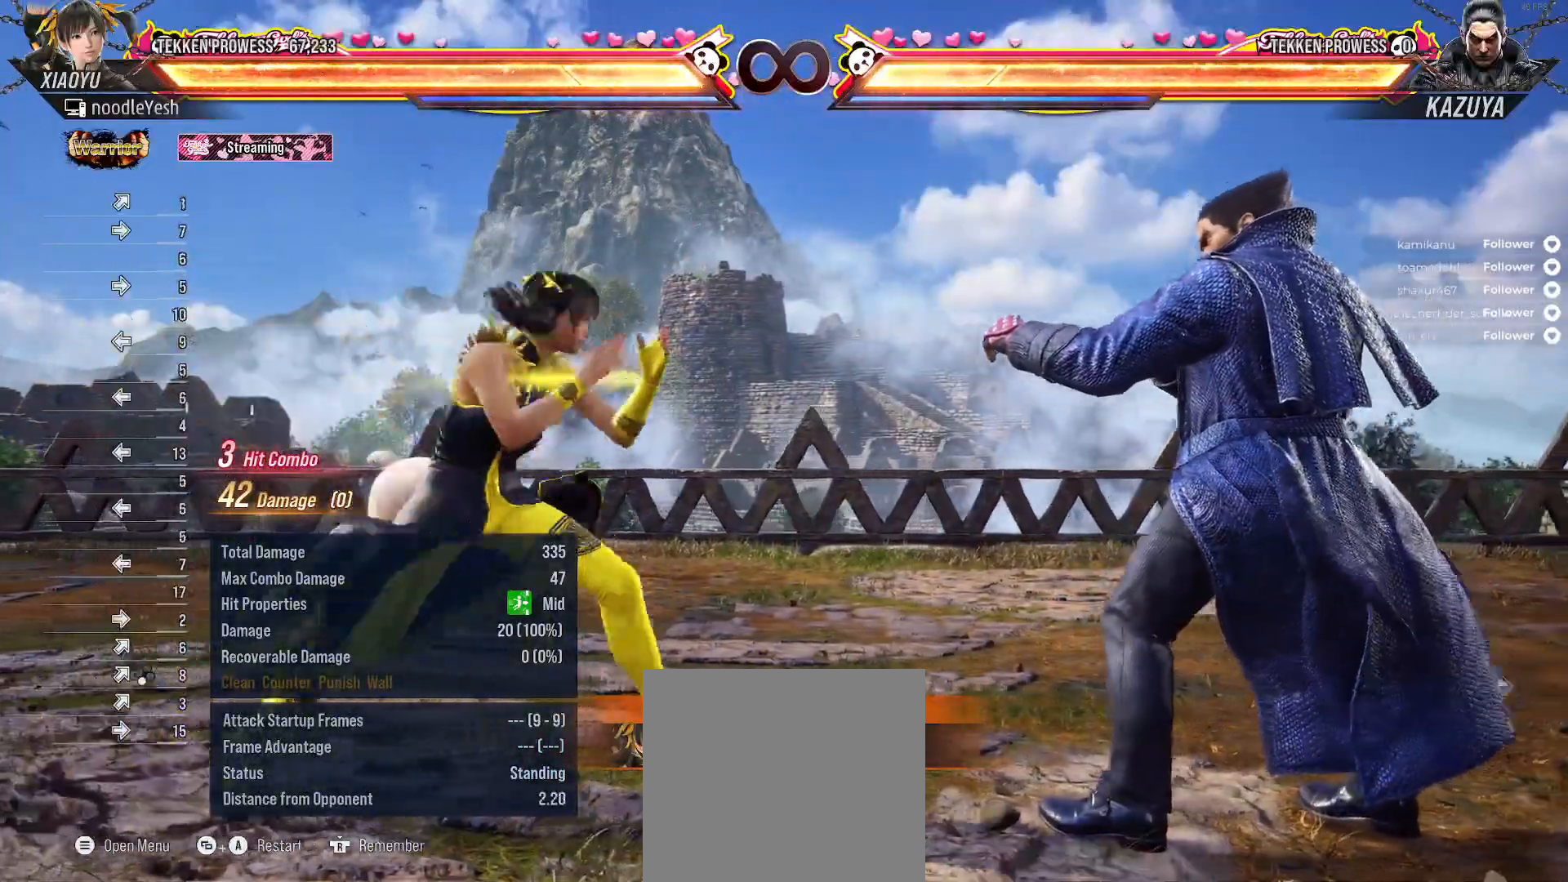
{"buttons": [], "right_stick": "center", "events": [[33, "A", "down"], [117, "A", "up"], [133, "B", "up"], [183, "DPAD_RIGHT", "up"], [183, "DPAD_UP", "up"]]}
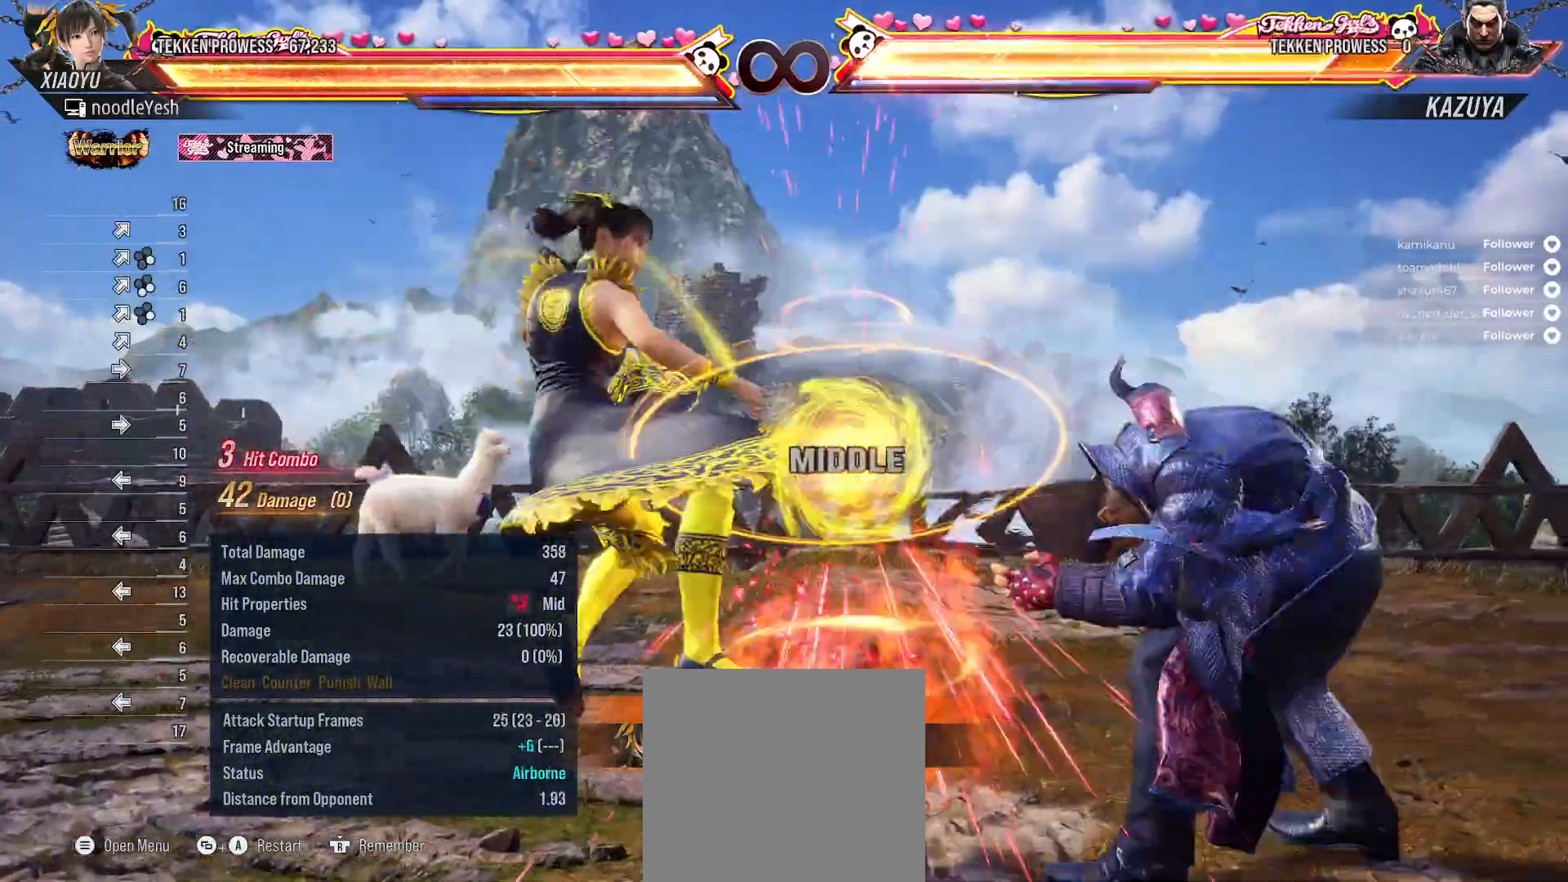
{"buttons": ["DPAD_LEFT"], "right_stick": "center", "events": [[133, "DPAD_LEFT", "down"], [217, "DPAD_LEFT", "up"], [317, "DPAD_LEFT", "down"], [400, "DPAD_LEFT", "up"], [467, "DPAD_LEFT", "down"]]}
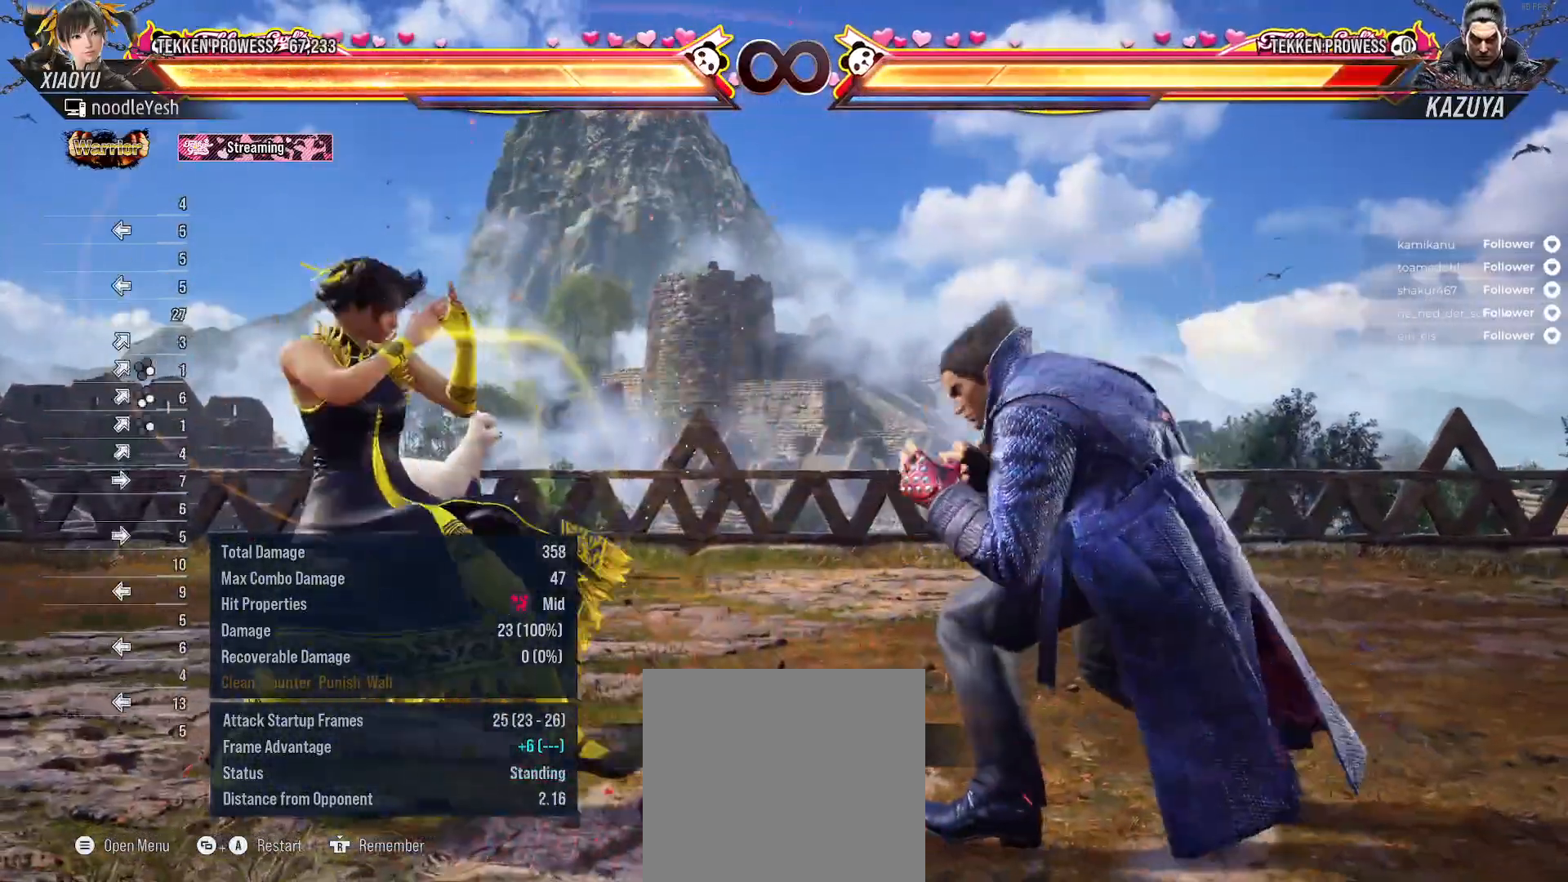
{"buttons": ["DPAD_LEFT"], "right_stick": "center", "events": [[50, "DPAD_LEFT", "up"], [133, "DPAD_LEFT", "down"], [217, "DPAD_LEFT", "up"], [317, "DPAD_LEFT", "down"], [433, "DPAD_LEFT", "up"], [467, "DPAD_LEFT", "down"]]}
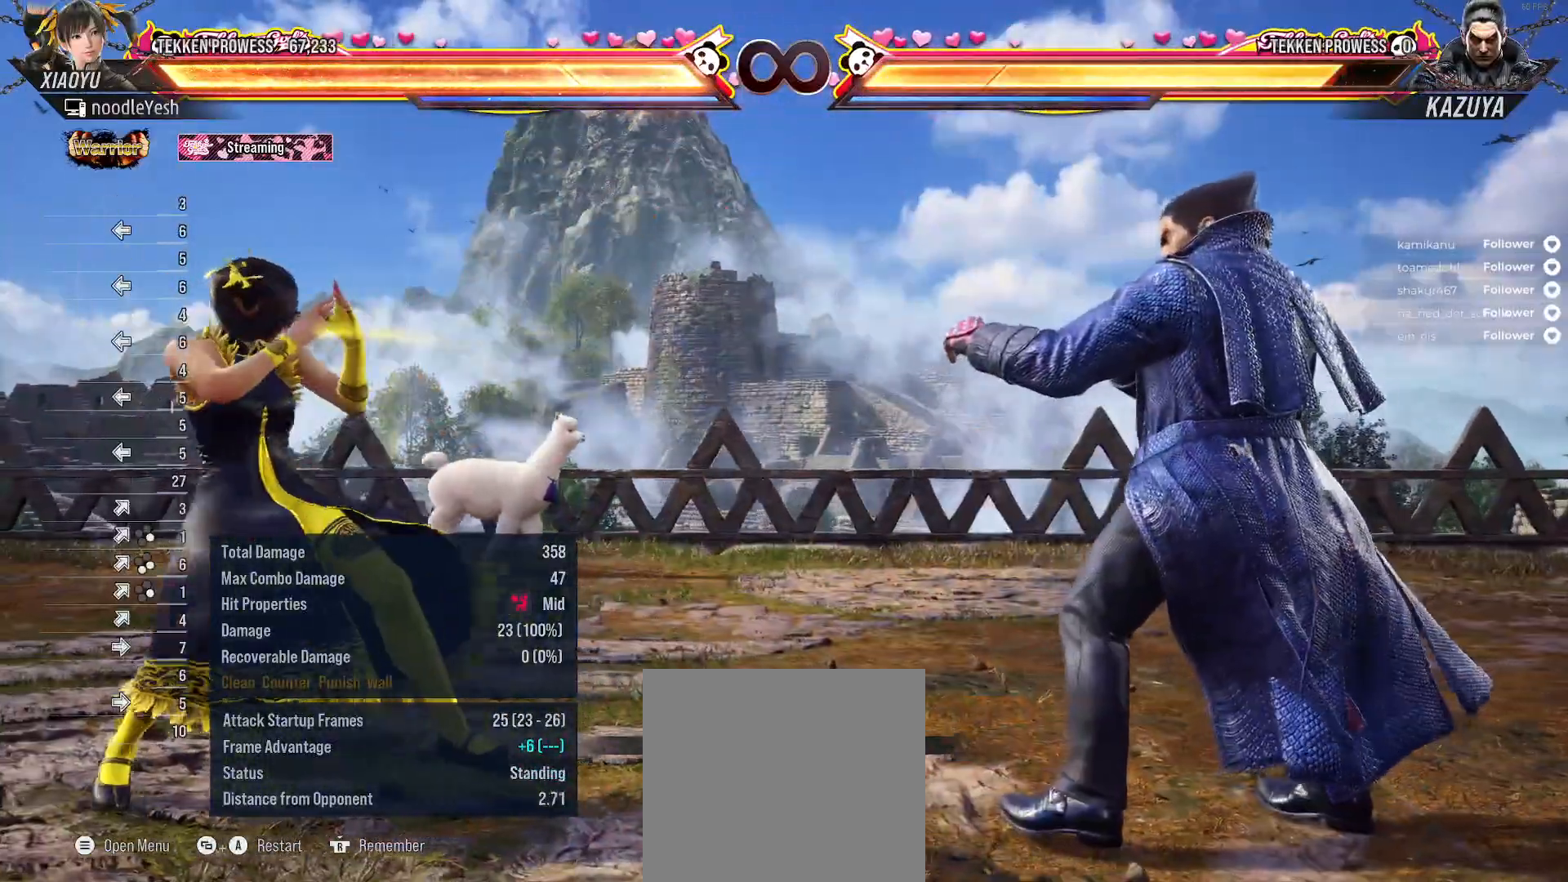
{"buttons": ["DPAD_UP", "DPAD_RIGHT"], "right_stick": "center", "events": [[83, "DPAD_LEFT", "up"], [200, "DPAD_RIGHT", "down"], [300, "DPAD_RIGHT", "up"], [367, "DPAD_RIGHT", "down"], [483, "DPAD_UP", "down"]]}
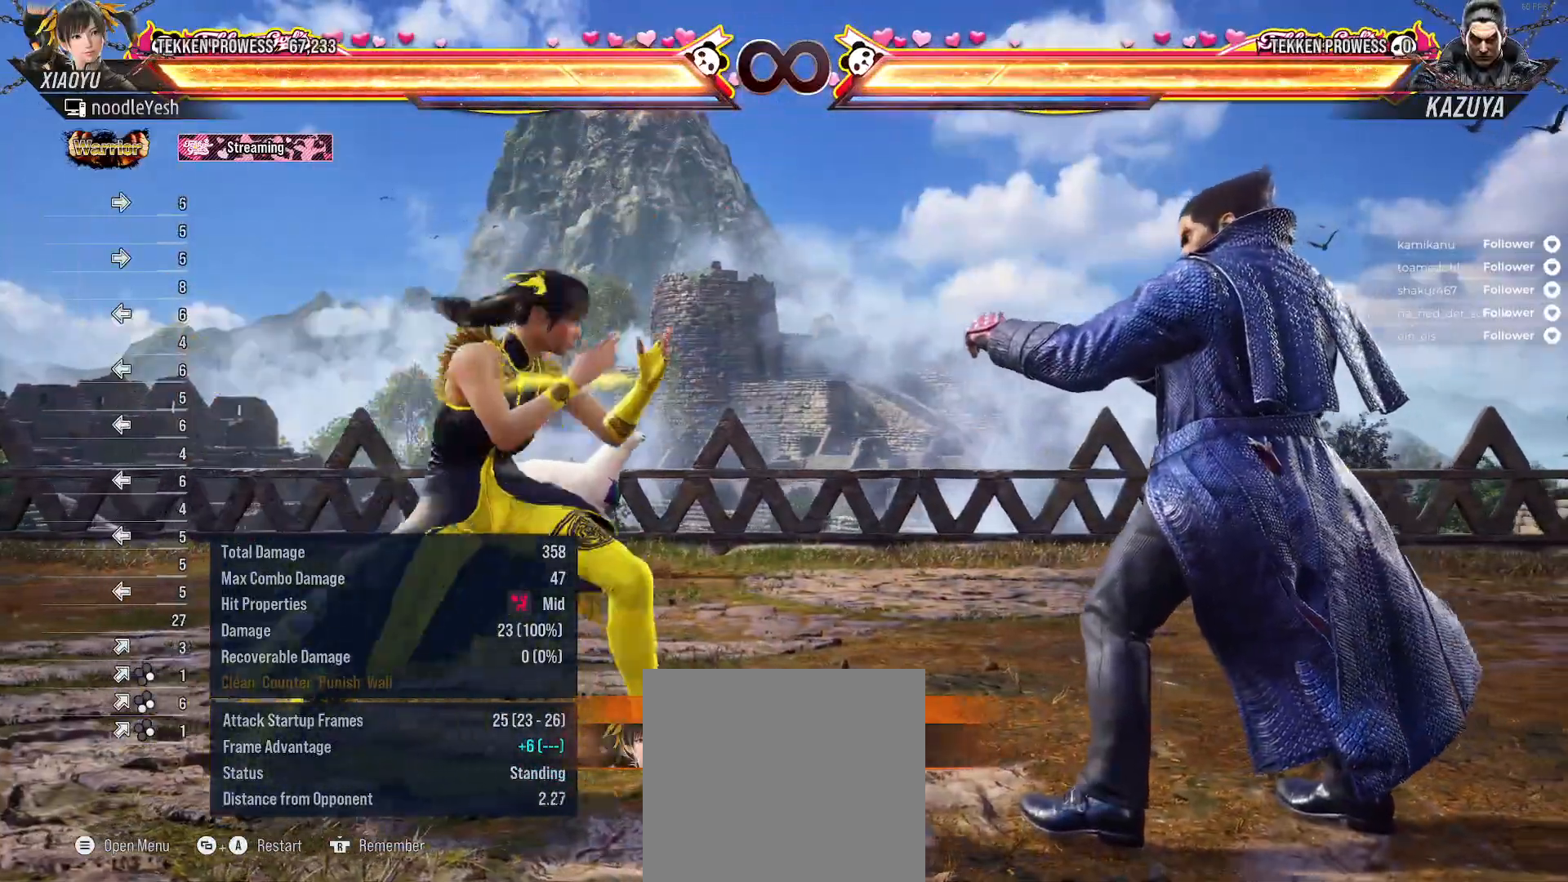
{"buttons": [], "right_stick": "center", "events": [[17, "R2", "down"], [200, "DPAD_RIGHT", "up"], [200, "DPAD_UP", "up"], [200, "R2", "up"]]}
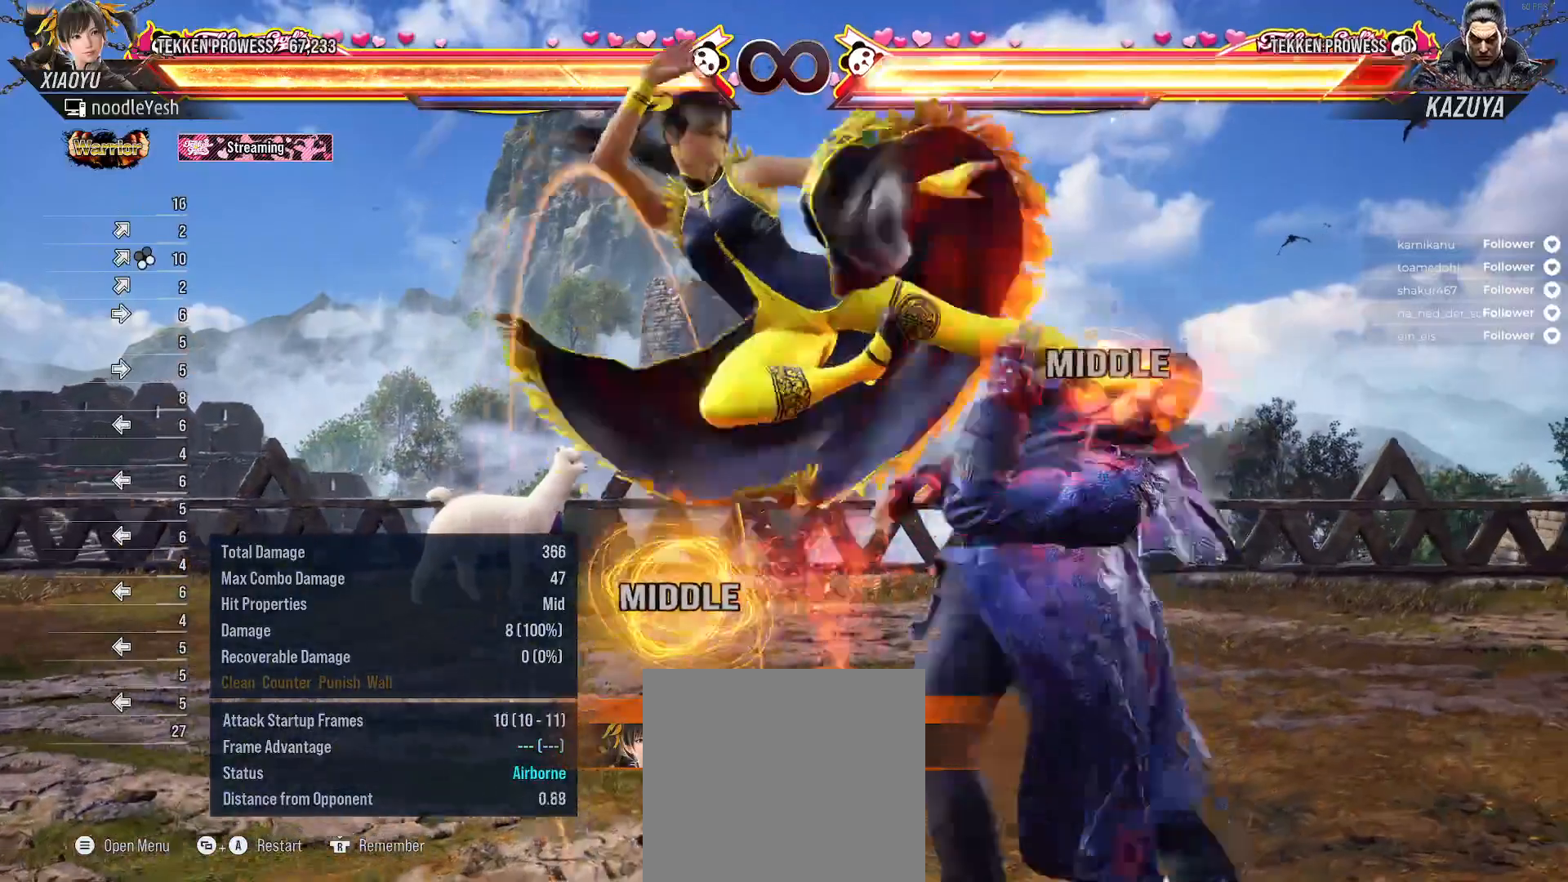
{"buttons": ["DPAD_RIGHT"], "right_stick": "center", "events": [[283, "DPAD_RIGHT", "down"], [383, "DPAD_RIGHT", "up"], [483, "DPAD_RIGHT", "down"]]}
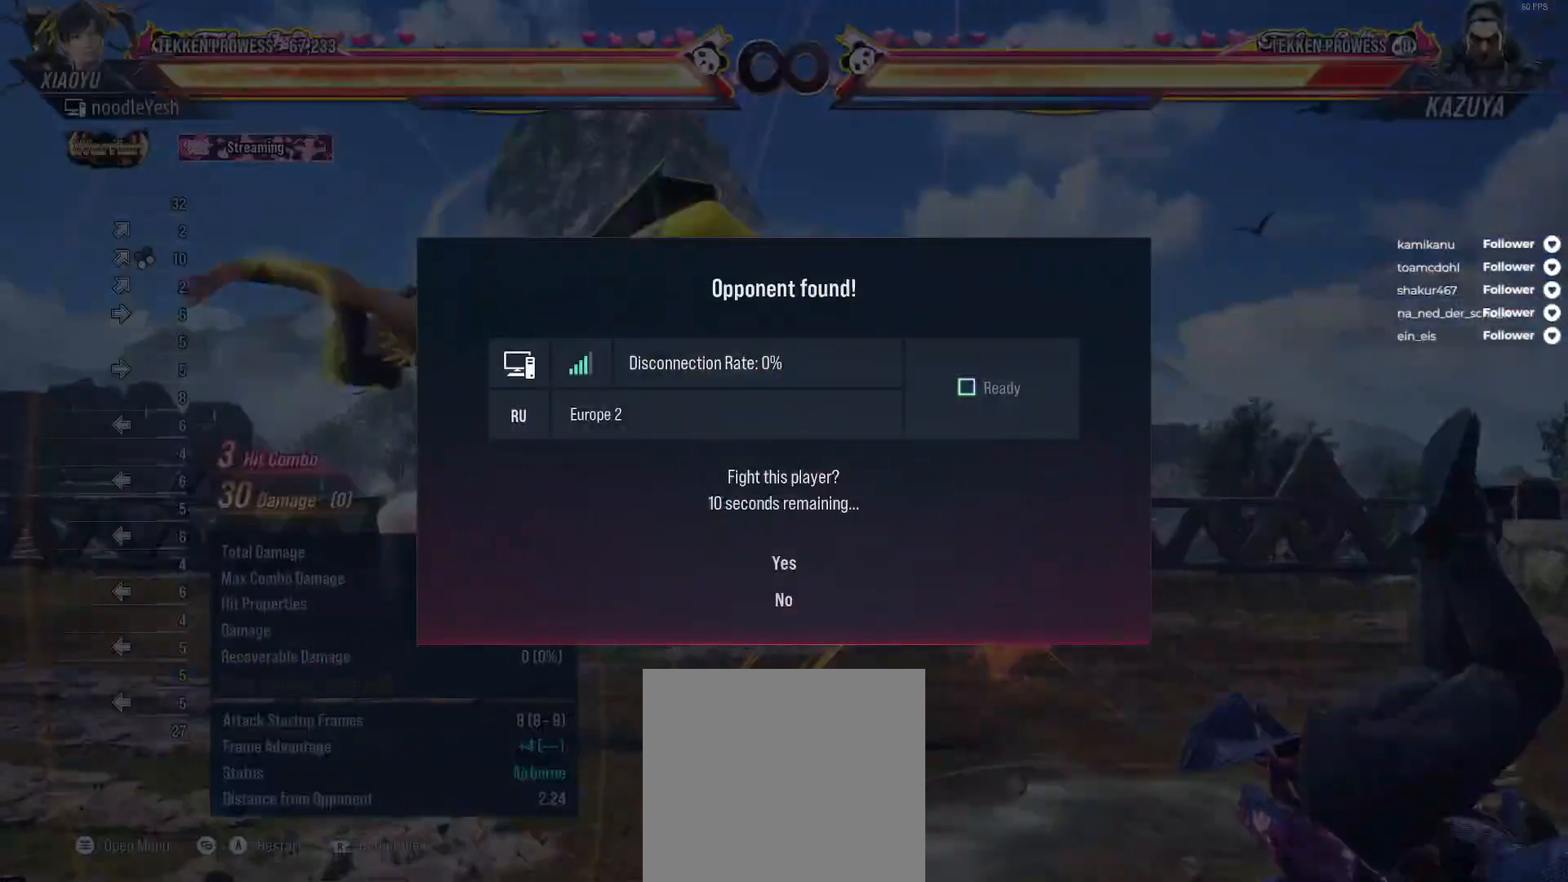
{"buttons": [], "right_stick": "center", "events": [[17, "DPAD_RIGHT", "up"]]}
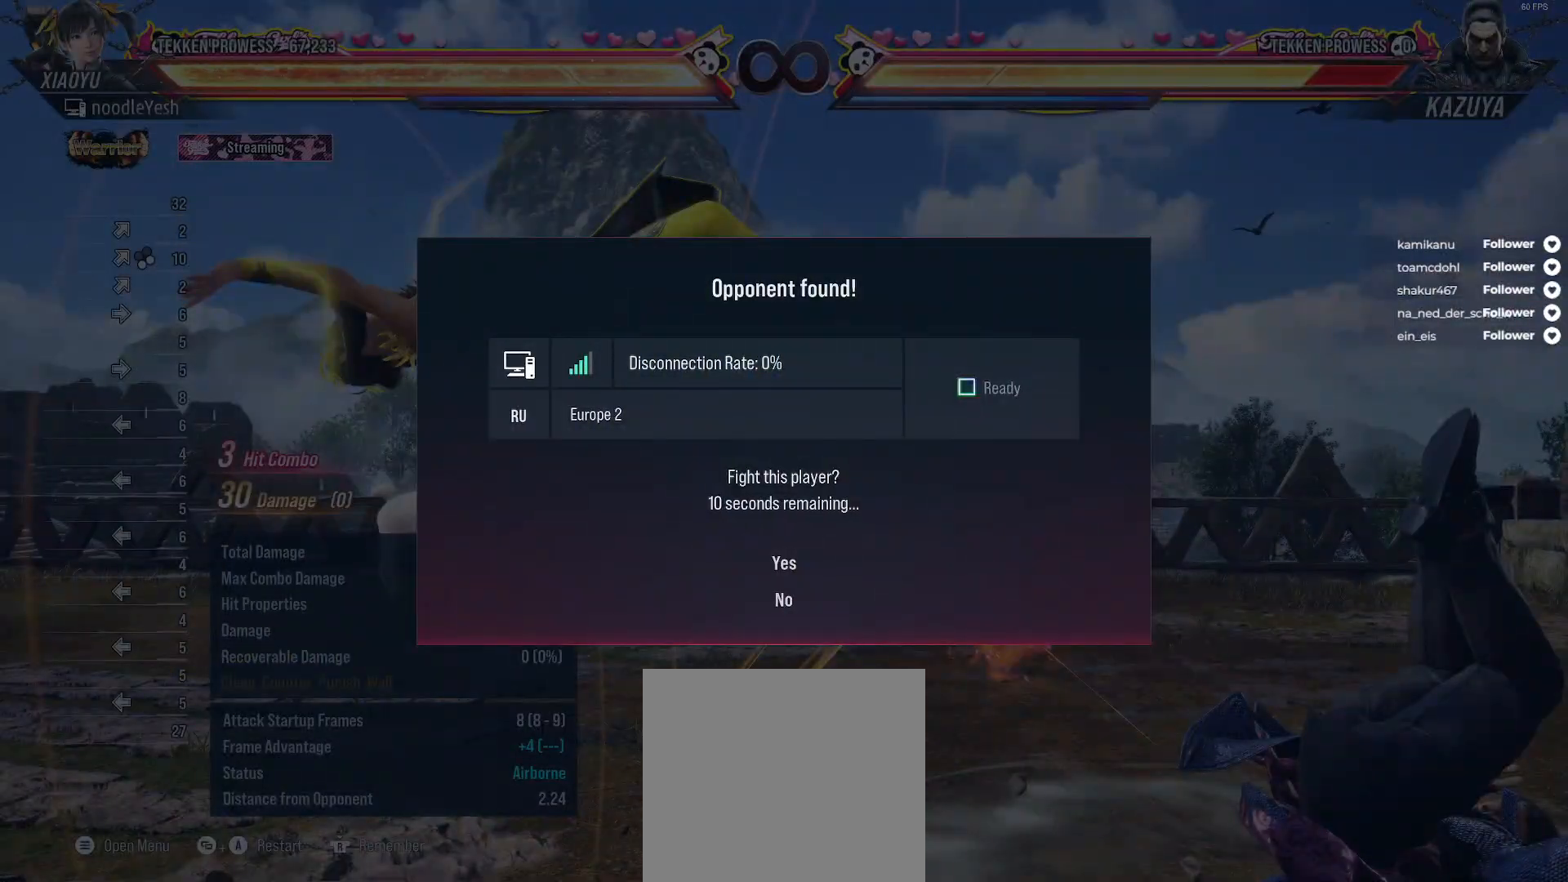
{"buttons": [], "right_stick": "center", "events": []}
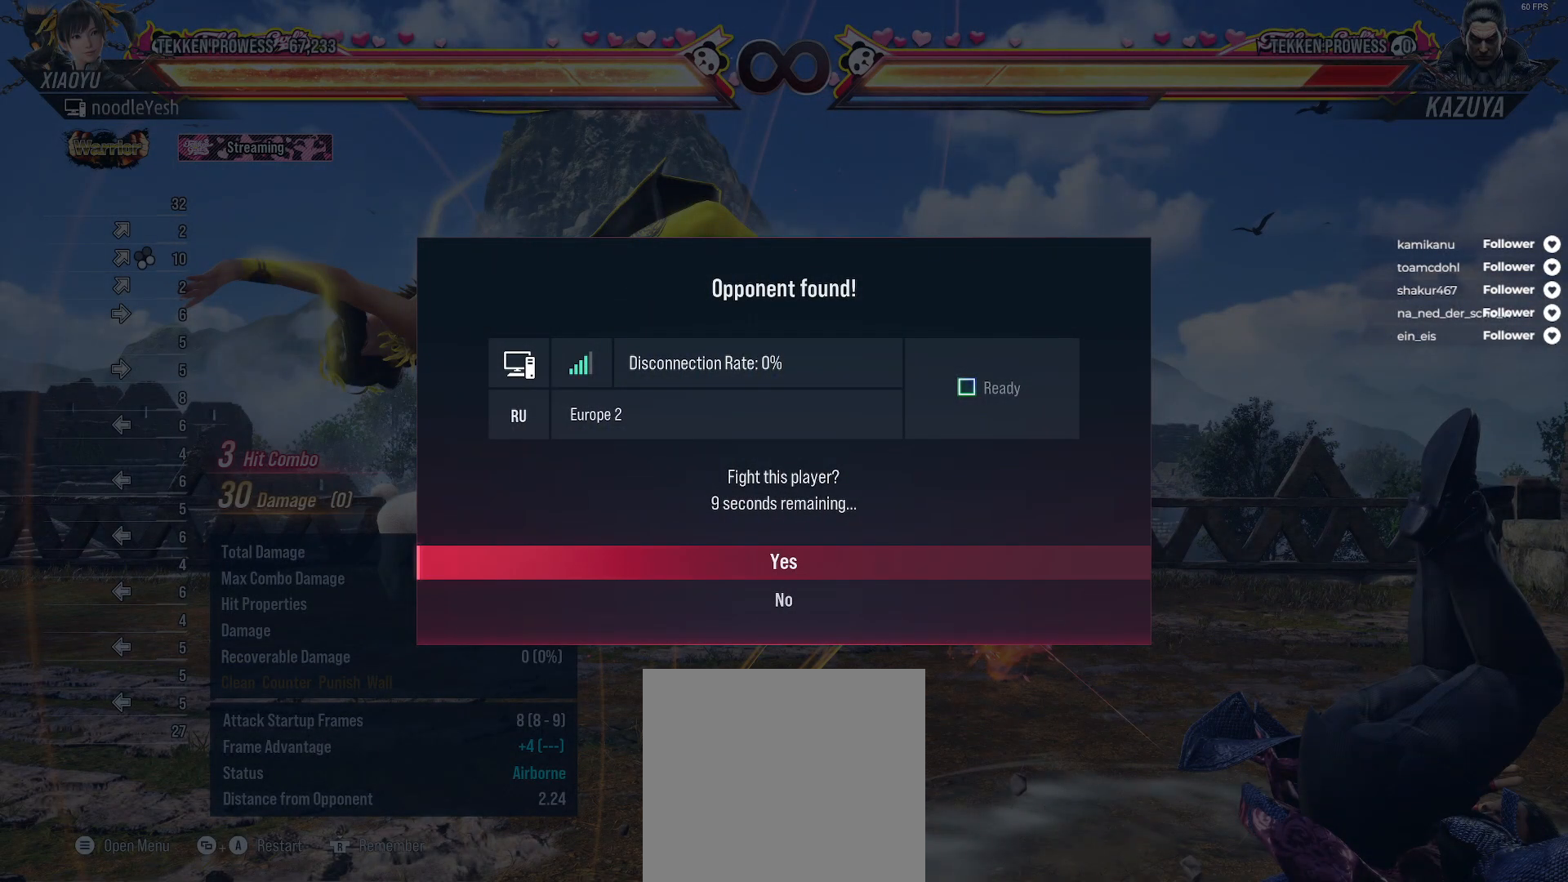
{"buttons": [], "right_stick": "center", "events": [[50, "DPAD_DOWN", "down"], [150, "A", "down"], [150, "DPAD_DOWN", "up"], [267, "A", "up"]]}